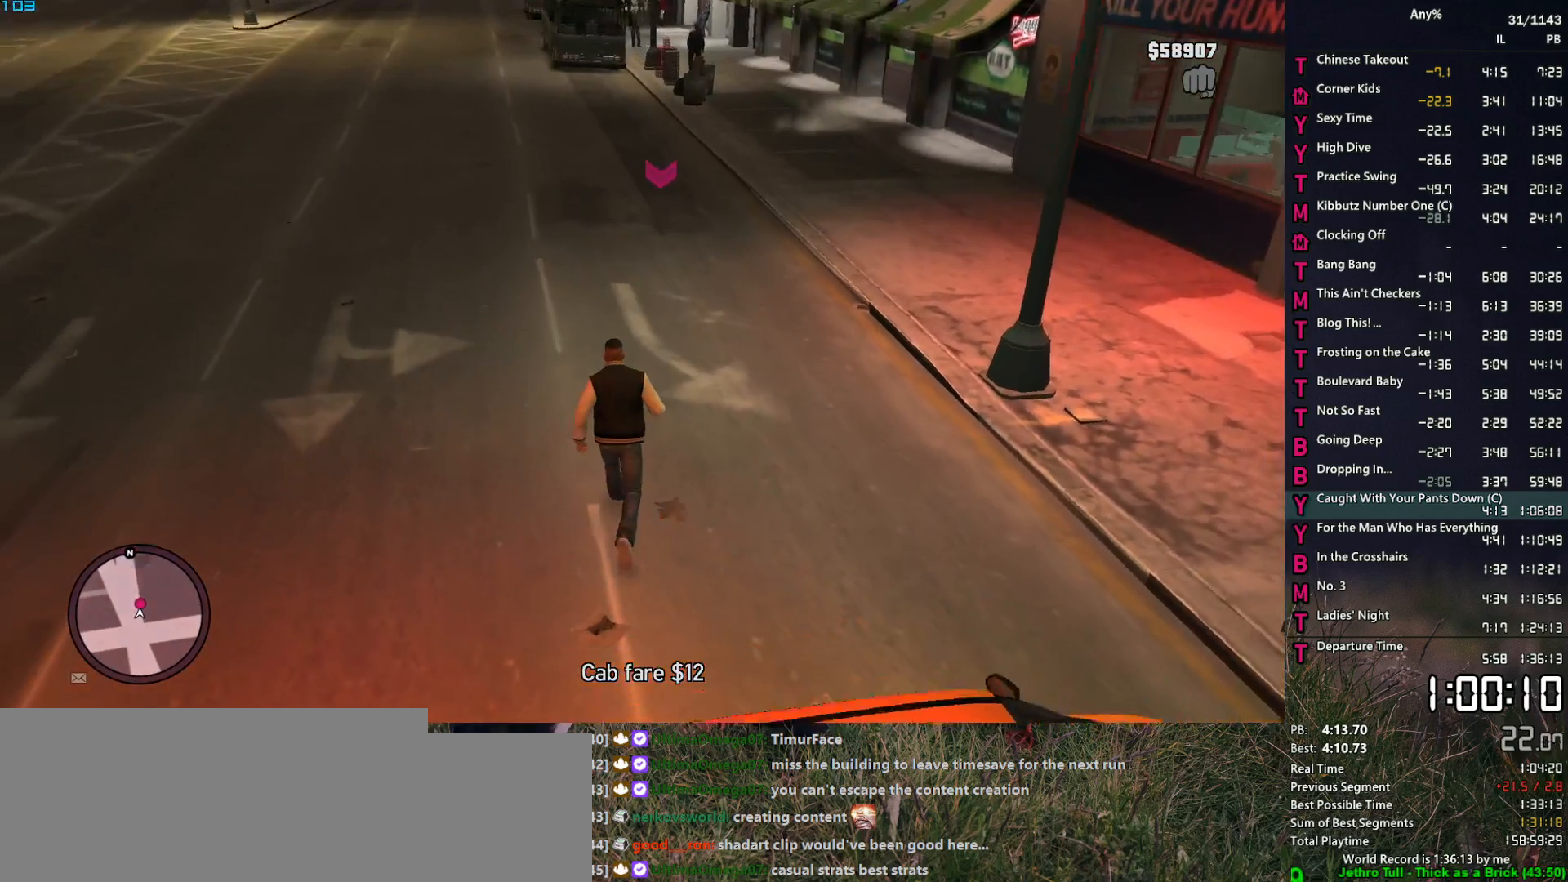
Gameplay with keyboard and mouse; each line is a JSON object with the keys and mouse buttons held at the frame after it. "events" lists presses ("down") and releases ("up") of "1", "2", "3", "4", "5", "6", "a", "alt", "caps_lock", "ctrl", "d", "down", "e", "escape", "f", "f2", "q", "r", "return", "s", "shift", "space", "t", "tab", "up", "v", "w", "mouse_left", "mouse_middle", "mouse_right", "mouse_mb4", "mouse_mb5", "mouse_wheel_up" and "mouse_wheel_down" between this image and that frame as [ms after this image, input, new state], when the widget could be followed in between. "mouse_left", "mouse_middle", "mouse_right", "mouse_mb4", "mouse_mb5", "mouse_wheel_up", "mouse_wheel_down" = the "left", "middle", "right", "mb4", "mb5", "wheel_up", "wheel_down" buttons of the "mouse" list. No other keys are recorded. Not read: mouse_move other_keys.
{"keys": ["w"], "mouse": [], "events": [[34, "space", "down"], [84, "space", "up"], [217, "space", "down"], [267, "space", "up"], [367, "space", "down"], [450, "space", "up"]]}
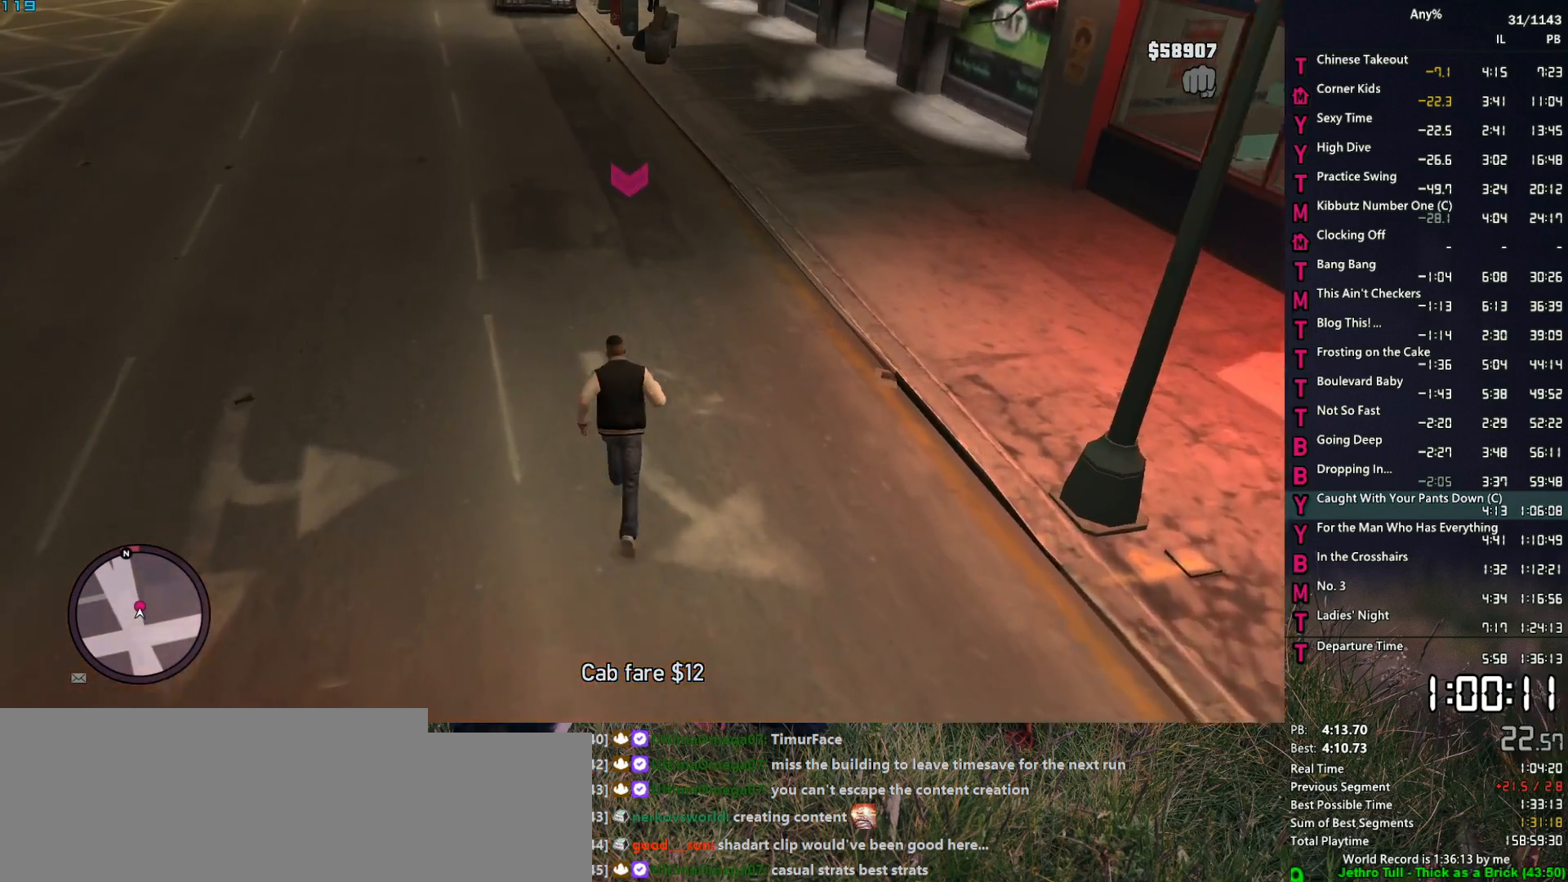
{"keys": ["w"], "mouse": [], "events": [[50, "space", "down"], [100, "space", "up"], [234, "space", "down"], [284, "space", "up"], [384, "space", "down"], [417, "space", "up"]]}
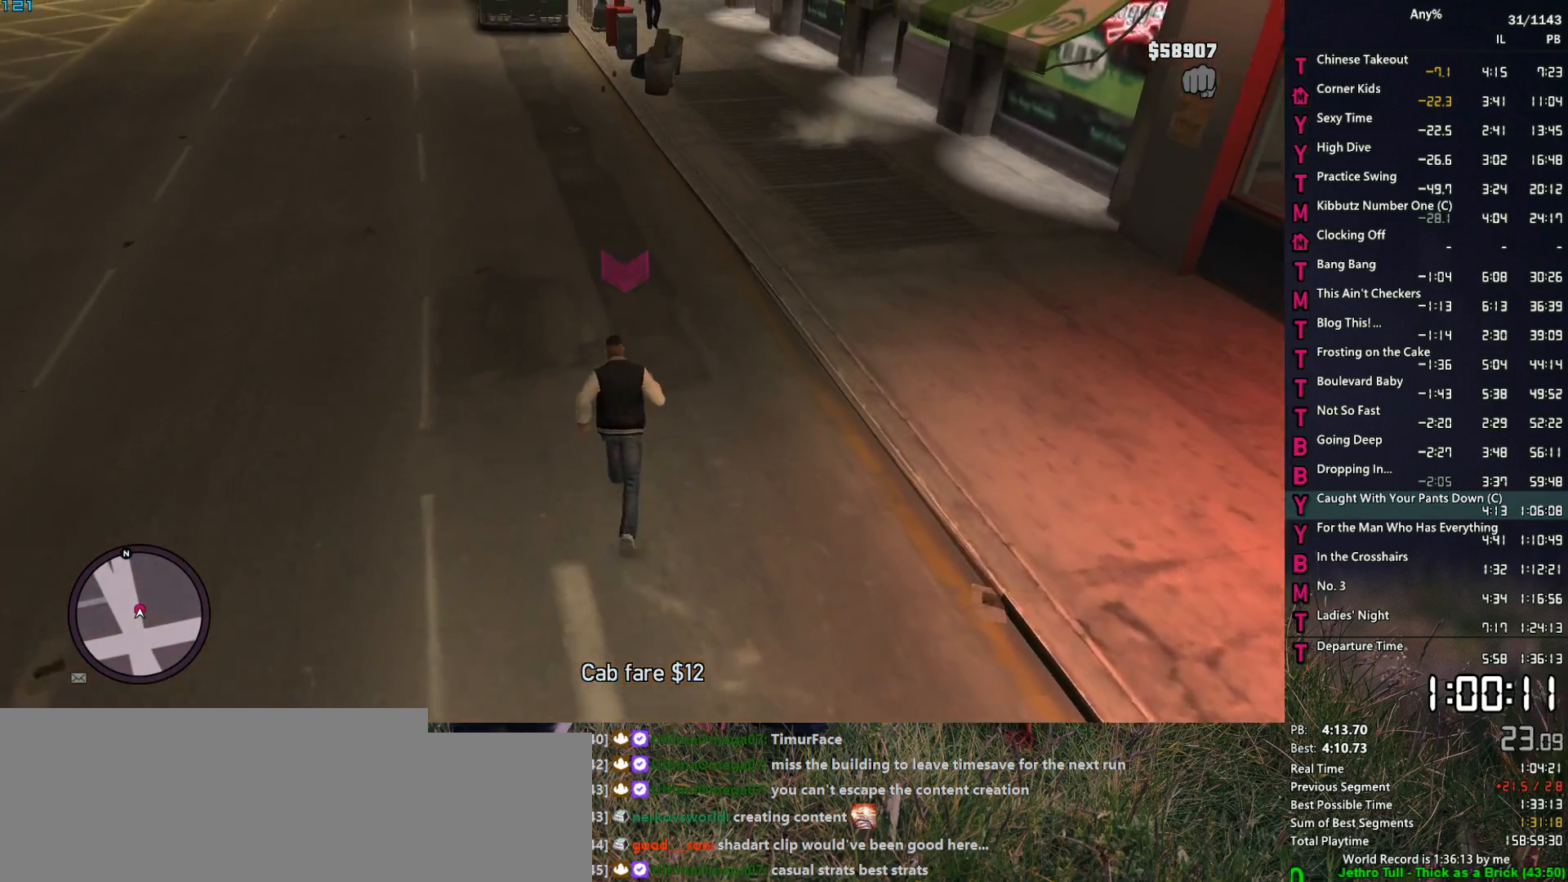
{"keys": [], "mouse": [], "events": [[17, "space", "down"], [67, "space", "up"], [167, "w", "up"], [200, "space", "down"], [250, "space", "up"]]}
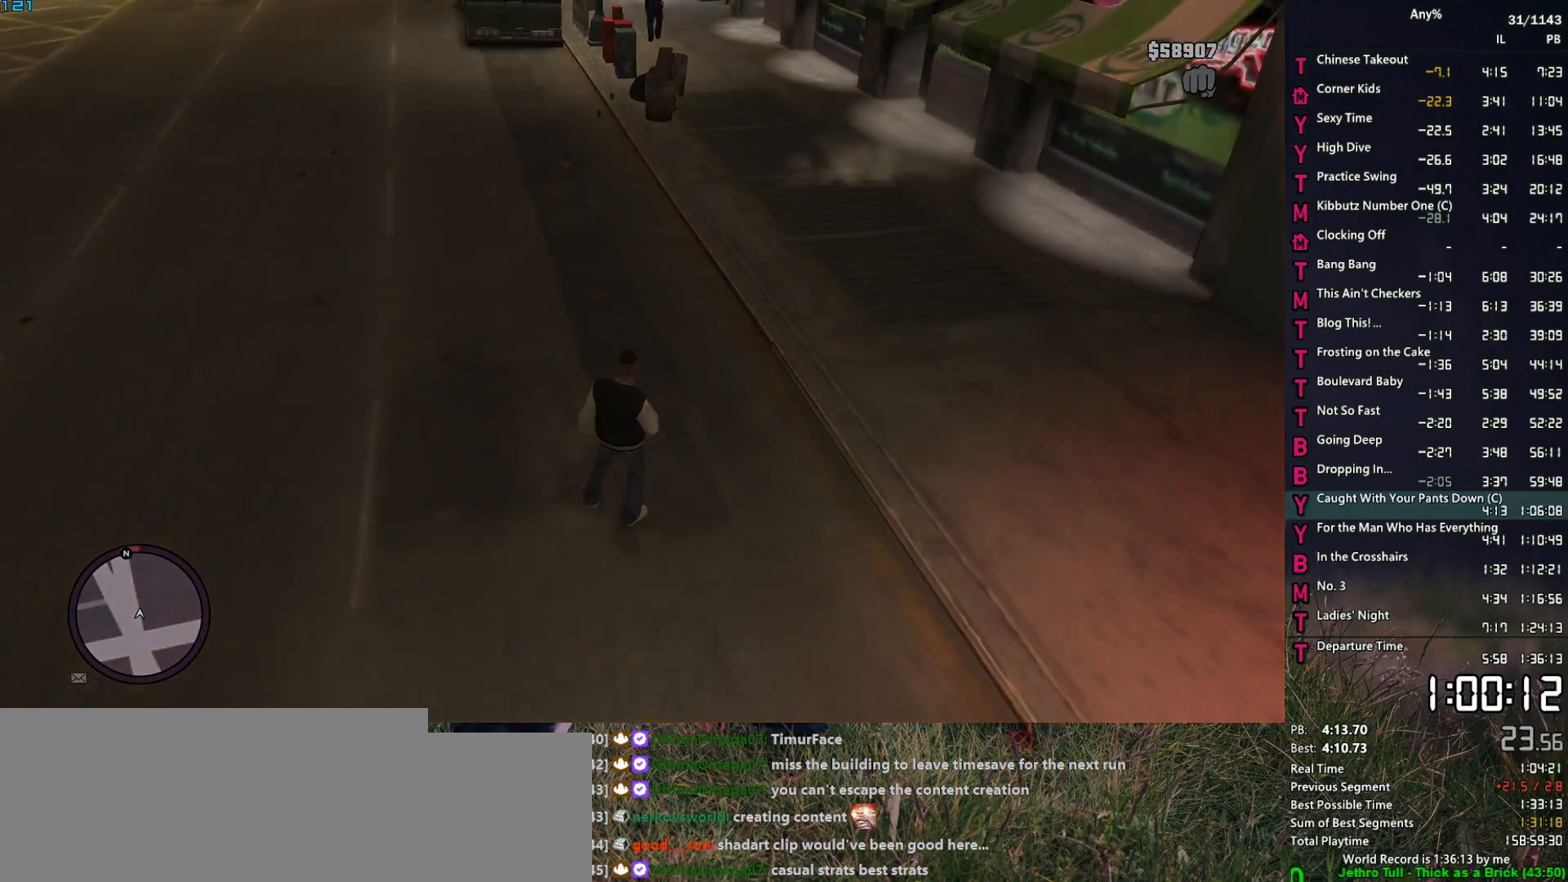
{"keys": [], "mouse": [], "events": [[84, "return", "down"], [134, "return", "up"], [267, "space", "down"], [317, "return", "down"], [317, "space", "up"], [367, "return", "up"], [450, "space", "down"], [500, "space", "up"]]}
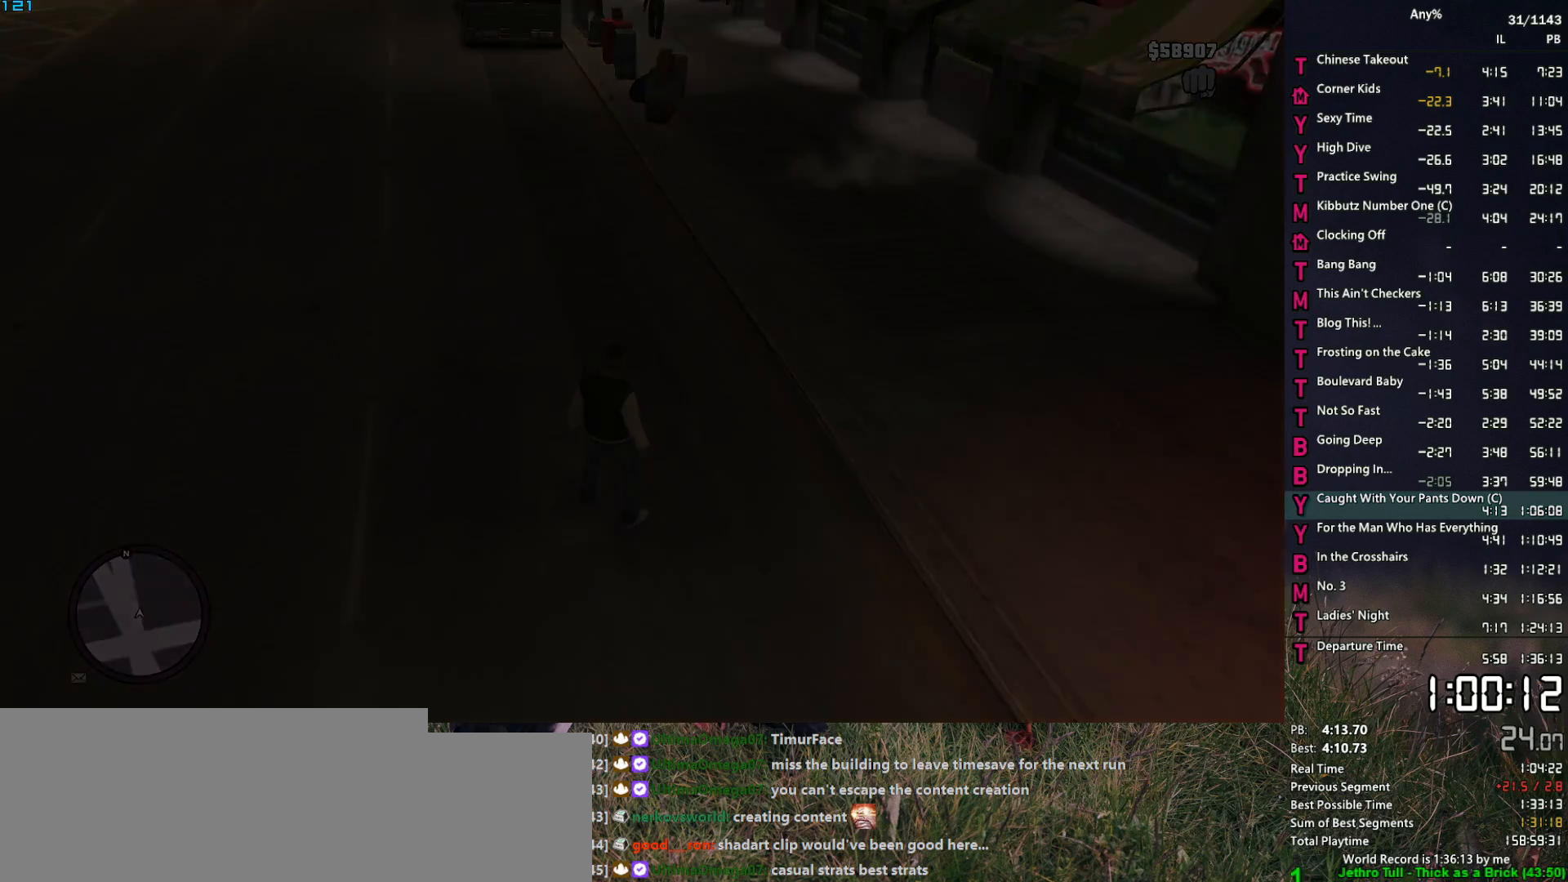
{"keys": ["return", "space"], "mouse": [], "events": [[50, "return", "down"], [100, "return", "up"], [100, "space", "down"], [184, "return", "down"], [184, "space", "up"], [234, "return", "up"], [284, "space", "down"], [334, "return", "down"], [334, "space", "up"], [384, "return", "up"], [467, "return", "down"], [467, "space", "down"]]}
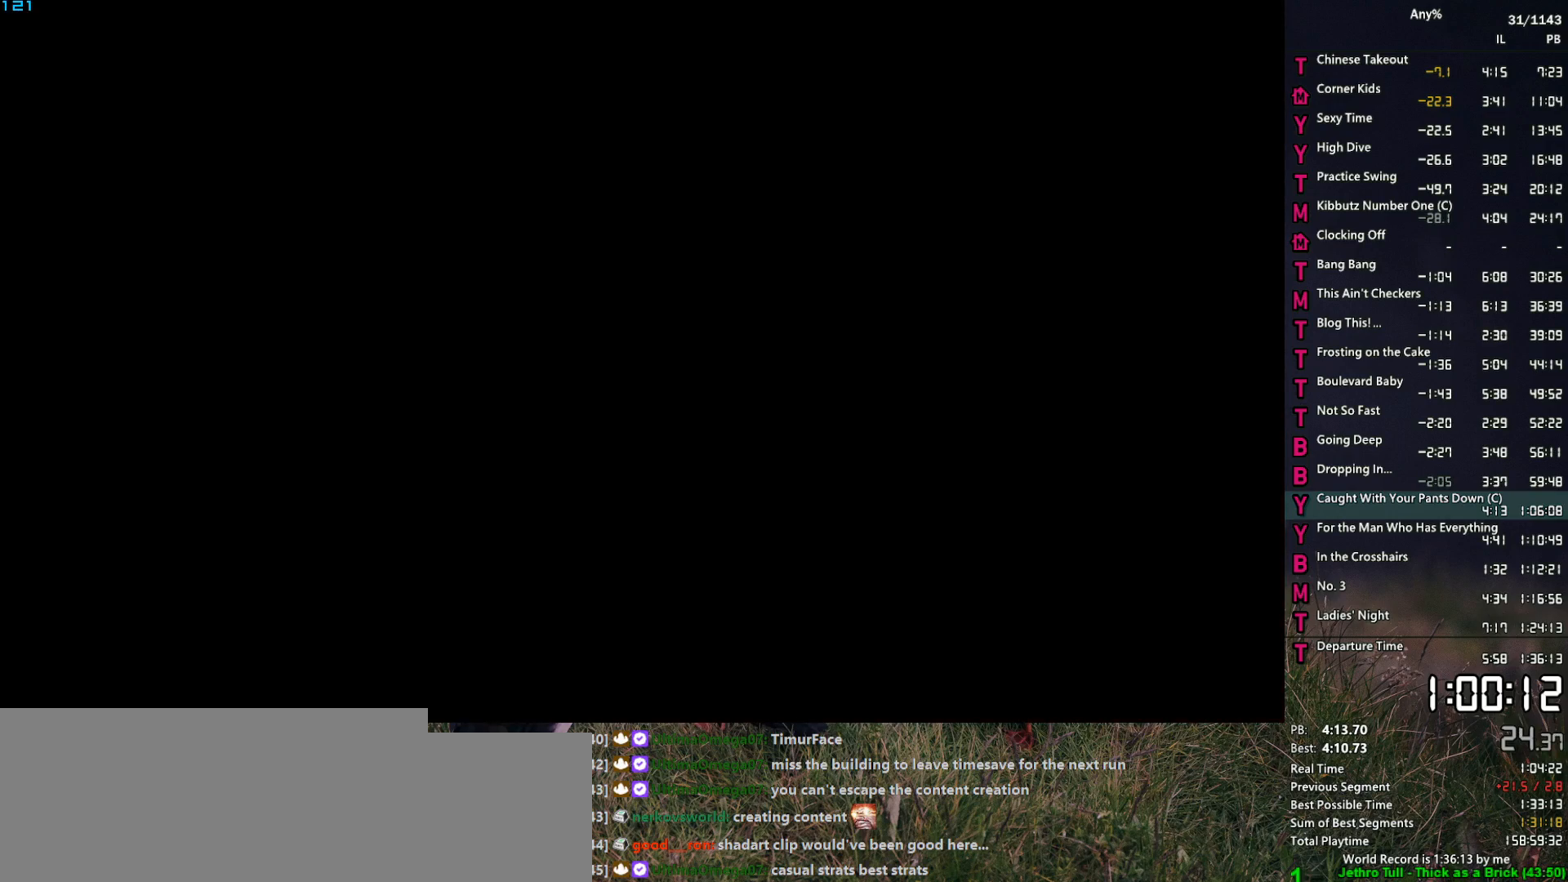
{"keys": ["space"], "mouse": [], "events": [[17, "return", "up"], [17, "space", "up"], [67, "return", "down"], [117, "return", "up"], [167, "space", "down"], [200, "return", "down"], [200, "space", "up"], [250, "return", "up"], [300, "space", "down"], [350, "return", "down"], [400, "return", "up"], [400, "space", "up"], [484, "space", "down"]]}
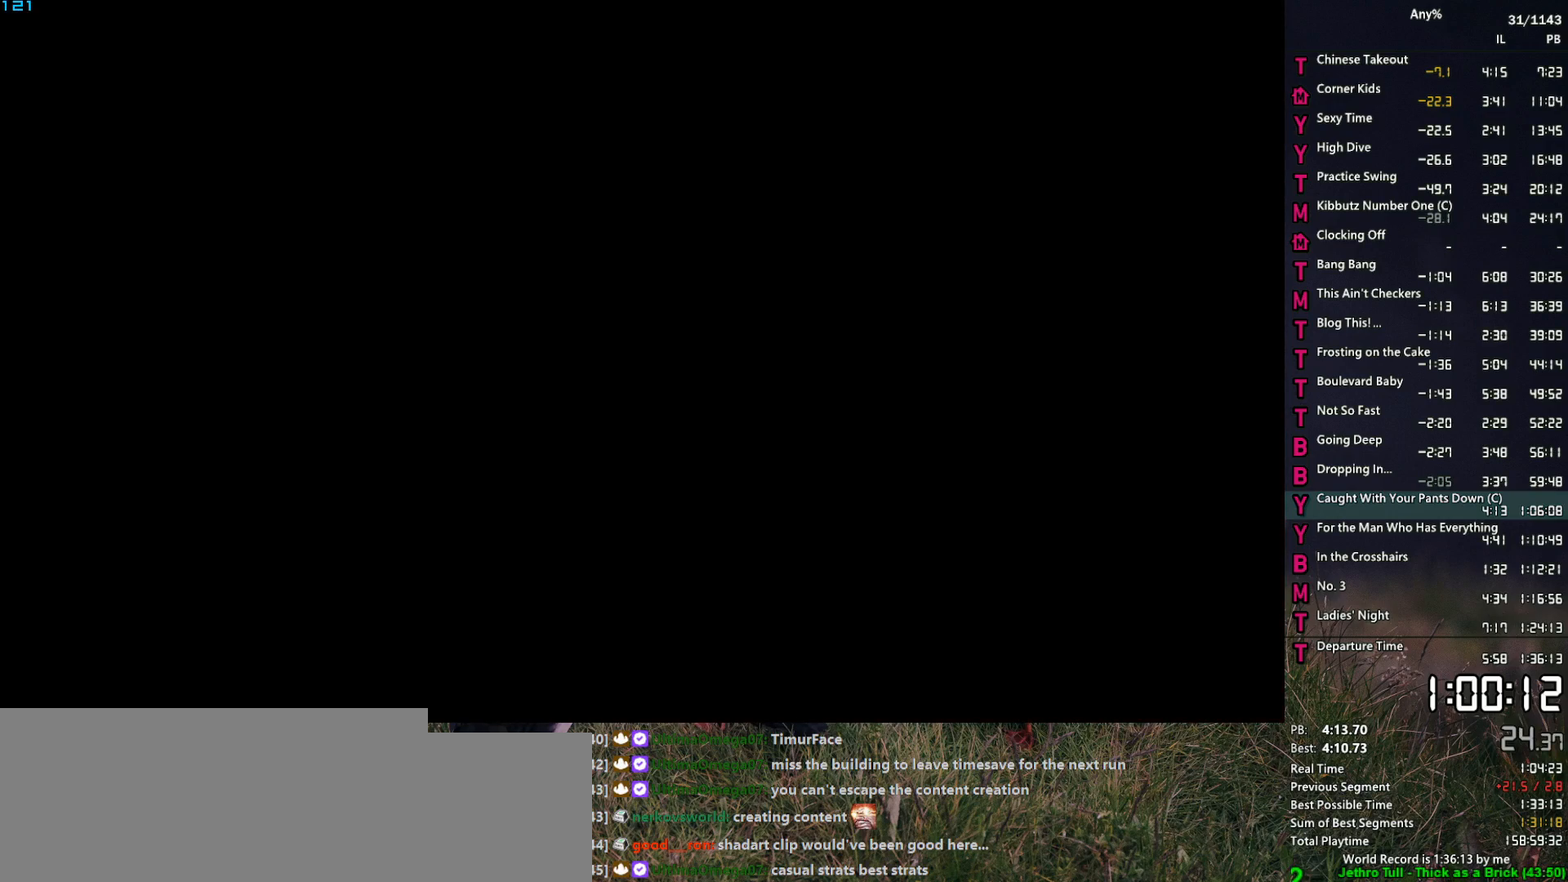
{"keys": ["return", "space"], "mouse": [], "events": [[84, "return", "down"], [84, "space", "up"], [134, "return", "up"], [167, "space", "down"], [217, "return", "down"], [217, "space", "up"], [267, "return", "up"], [367, "return", "down"], [367, "space", "down"], [417, "return", "up"], [417, "space", "up"], [500, "return", "down"], [500, "space", "down"]]}
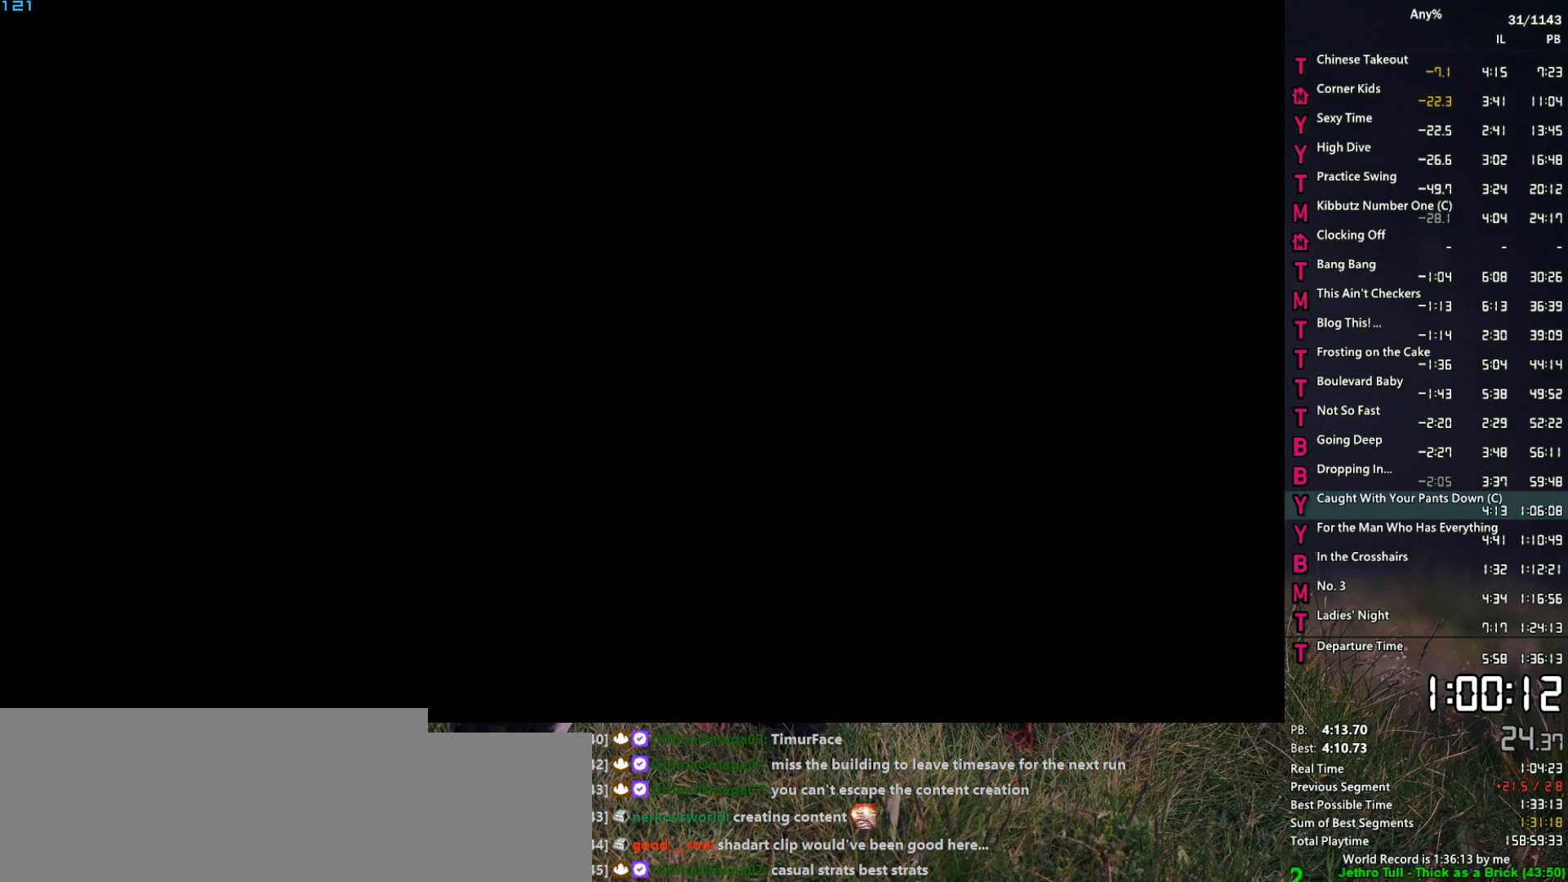
{"keys": [], "mouse": [], "events": [[50, "return", "up"], [100, "return", "down"], [100, "space", "up"], [150, "return", "up"], [184, "return", "down"], [184, "space", "down"], [284, "return", "up"], [284, "space", "up"], [384, "return", "down"], [384, "space", "down"], [417, "return", "up"], [417, "space", "up"]]}
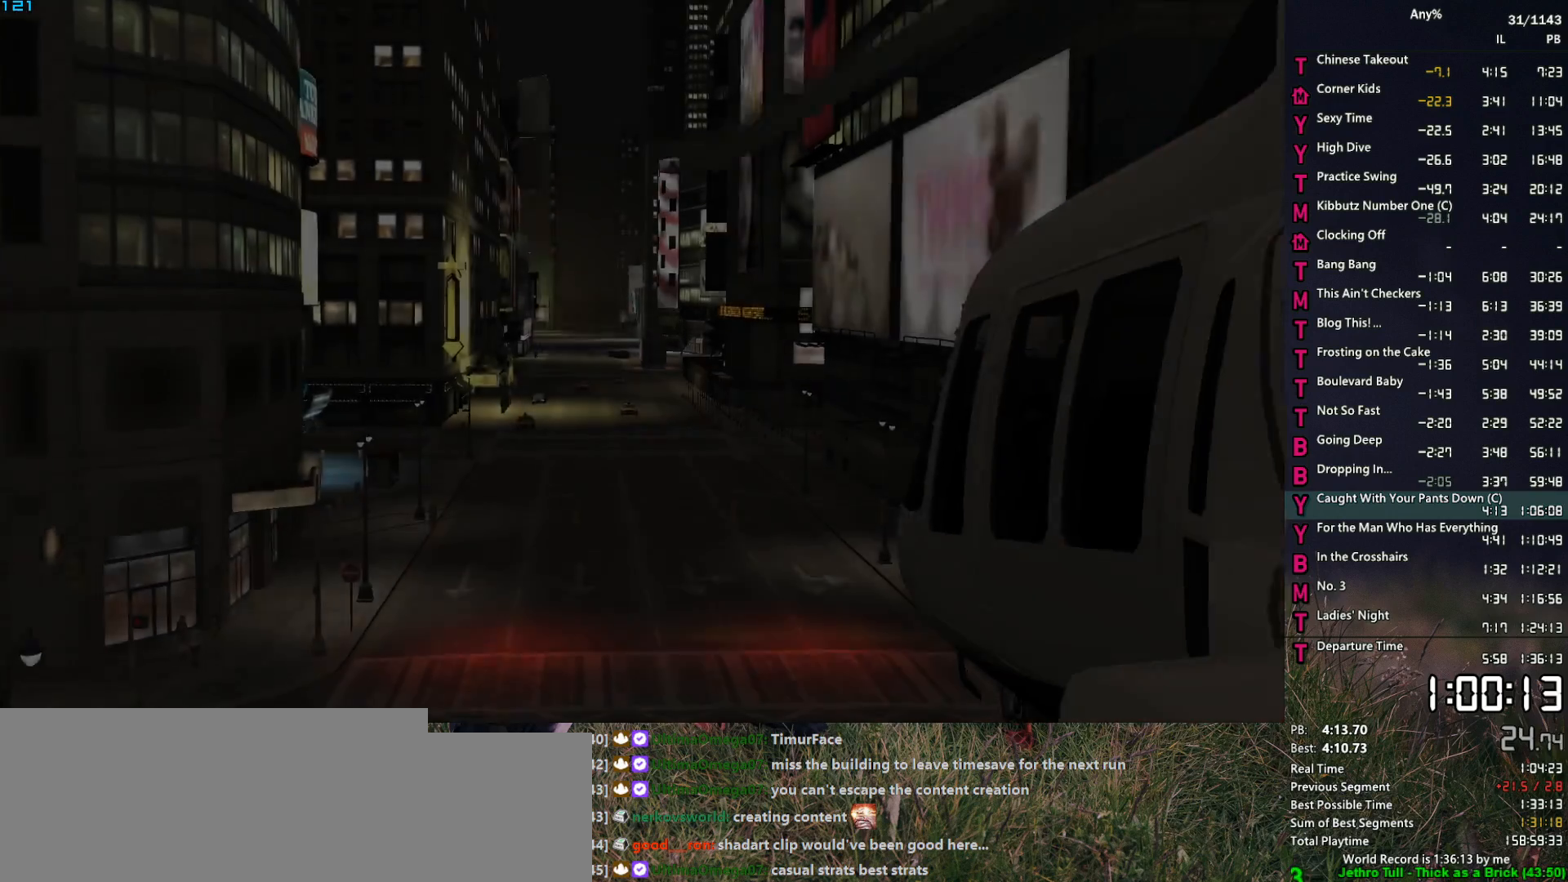
{"keys": [], "mouse": [], "events": [[17, "return", "down"], [67, "return", "up"], [67, "space", "down"], [117, "space", "up"], [150, "return", "down"], [200, "return", "up"], [200, "space", "down"], [250, "return", "down"], [300, "space", "up"], [350, "return", "up"], [400, "return", "down"], [400, "space", "down"], [434, "return", "up"], [434, "space", "up"]]}
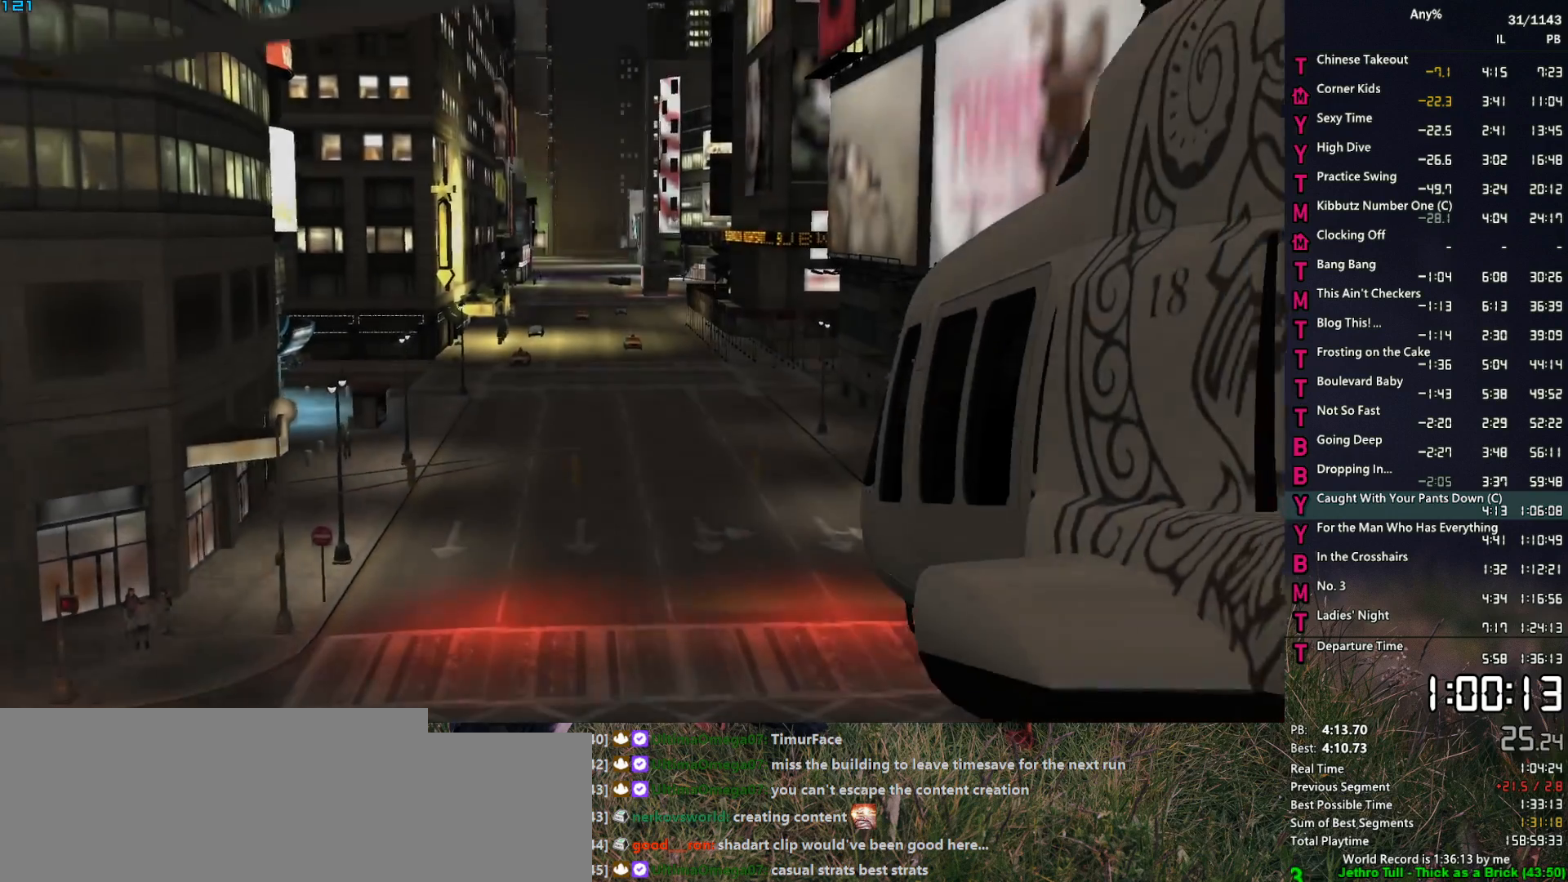
{"keys": [], "mouse": [], "events": [[34, "return", "down"], [84, "return", "up"], [84, "space", "down"], [134, "space", "up"], [184, "return", "down"], [217, "return", "up"], [217, "space", "down"], [317, "return", "down"], [317, "space", "up"], [367, "return", "up"], [400, "return", "down"], [400, "space", "down"], [450, "return", "up"], [450, "space", "up"]]}
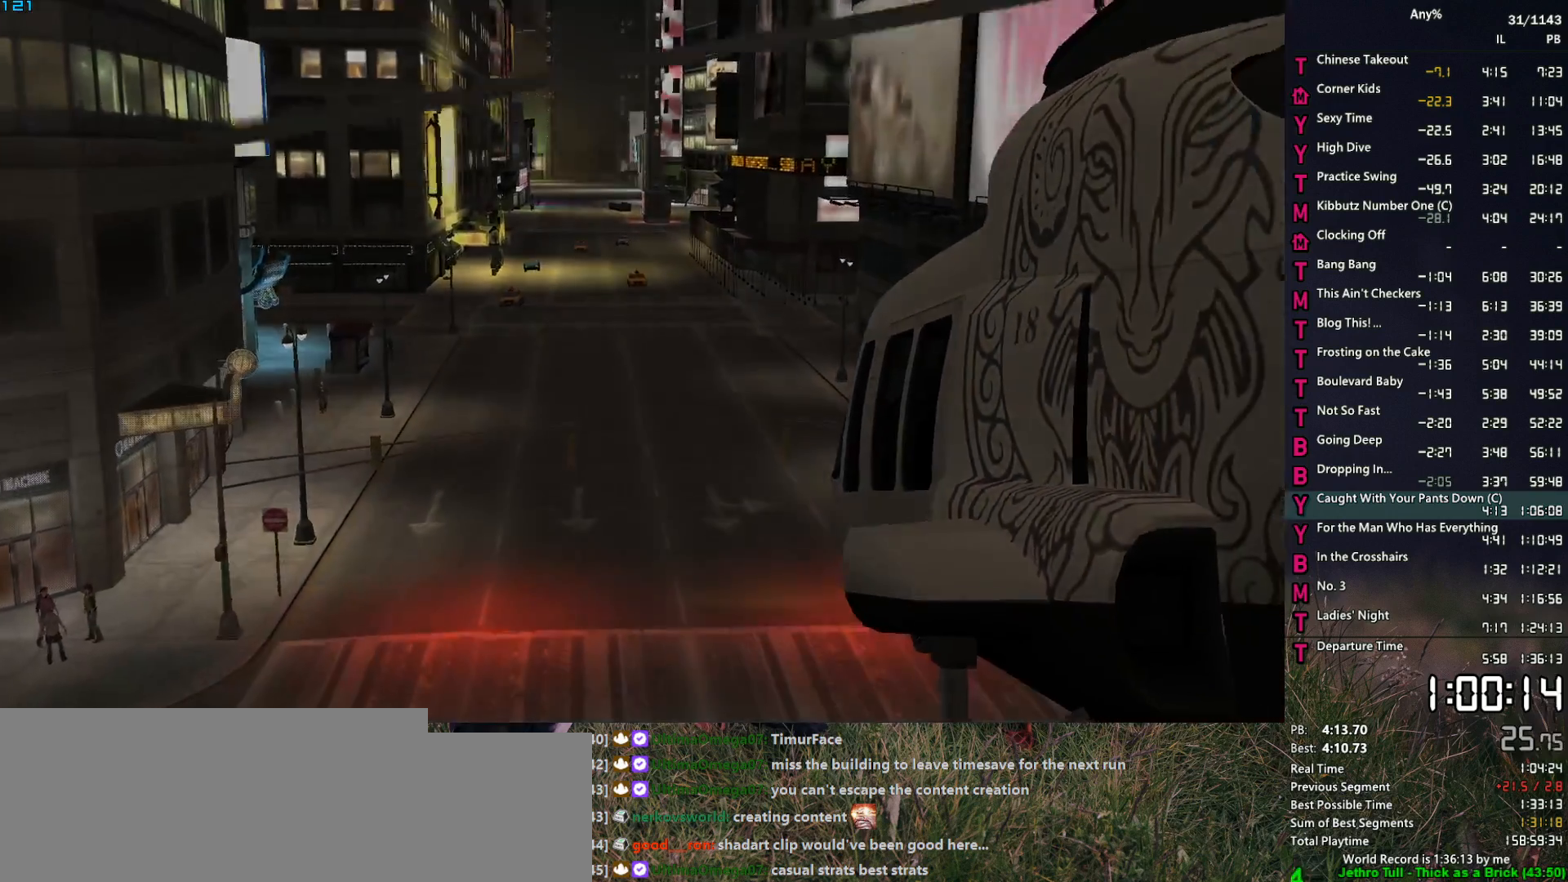
{"keys": ["a", "w"], "mouse": [], "events": [[50, "return", "down"], [50, "space", "down"], [100, "return", "up"], [100, "space", "up"], [200, "w", "down"], [234, "space", "down"], [284, "space", "up"], [384, "space", "down"], [434, "a", "down"], [467, "space", "up"]]}
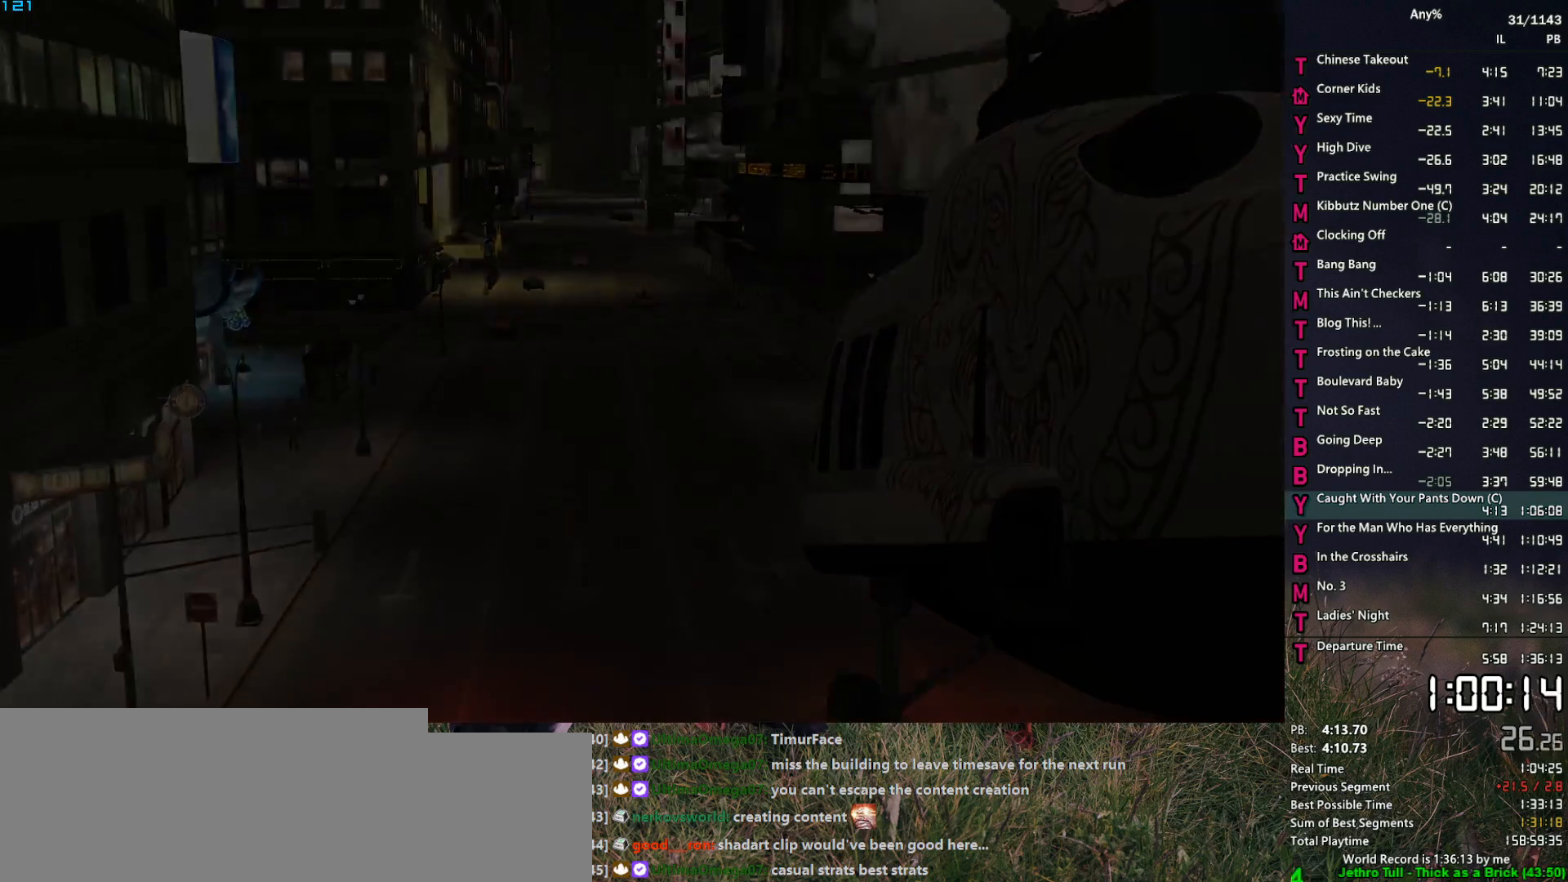
{"keys": ["a", "w"], "mouse": [], "events": [[67, "space", "down"], [117, "space", "up"], [250, "space", "down"], [300, "space", "up"], [434, "space", "down"], [484, "space", "up"]]}
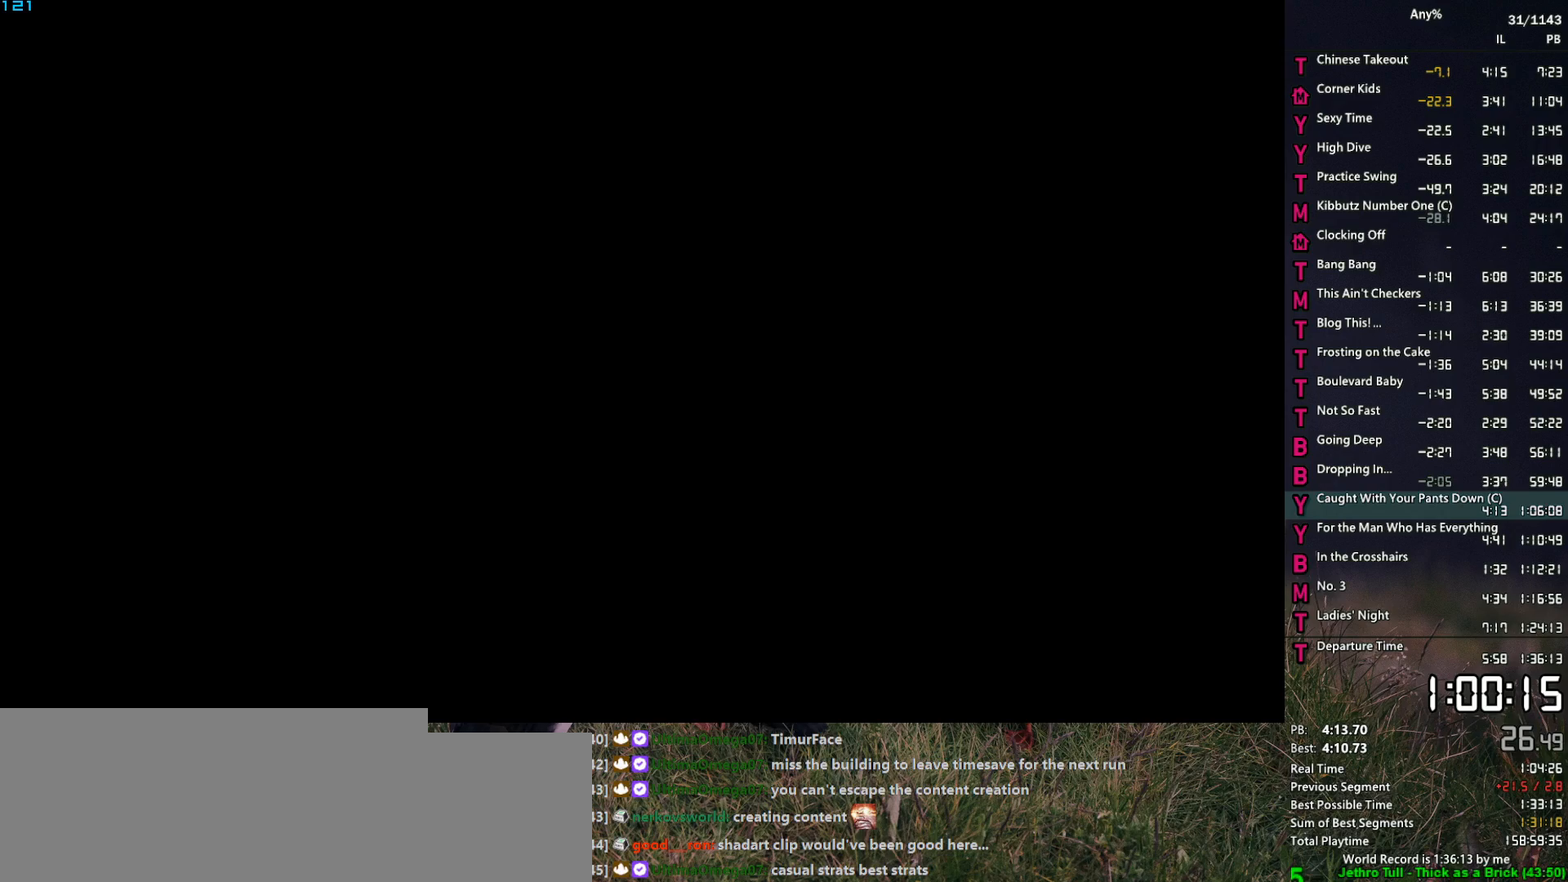
{"keys": ["a", "space", "w"], "mouse": [], "events": [[134, "space", "down"], [184, "space", "up"], [267, "space", "down"], [367, "space", "up"], [450, "space", "down"]]}
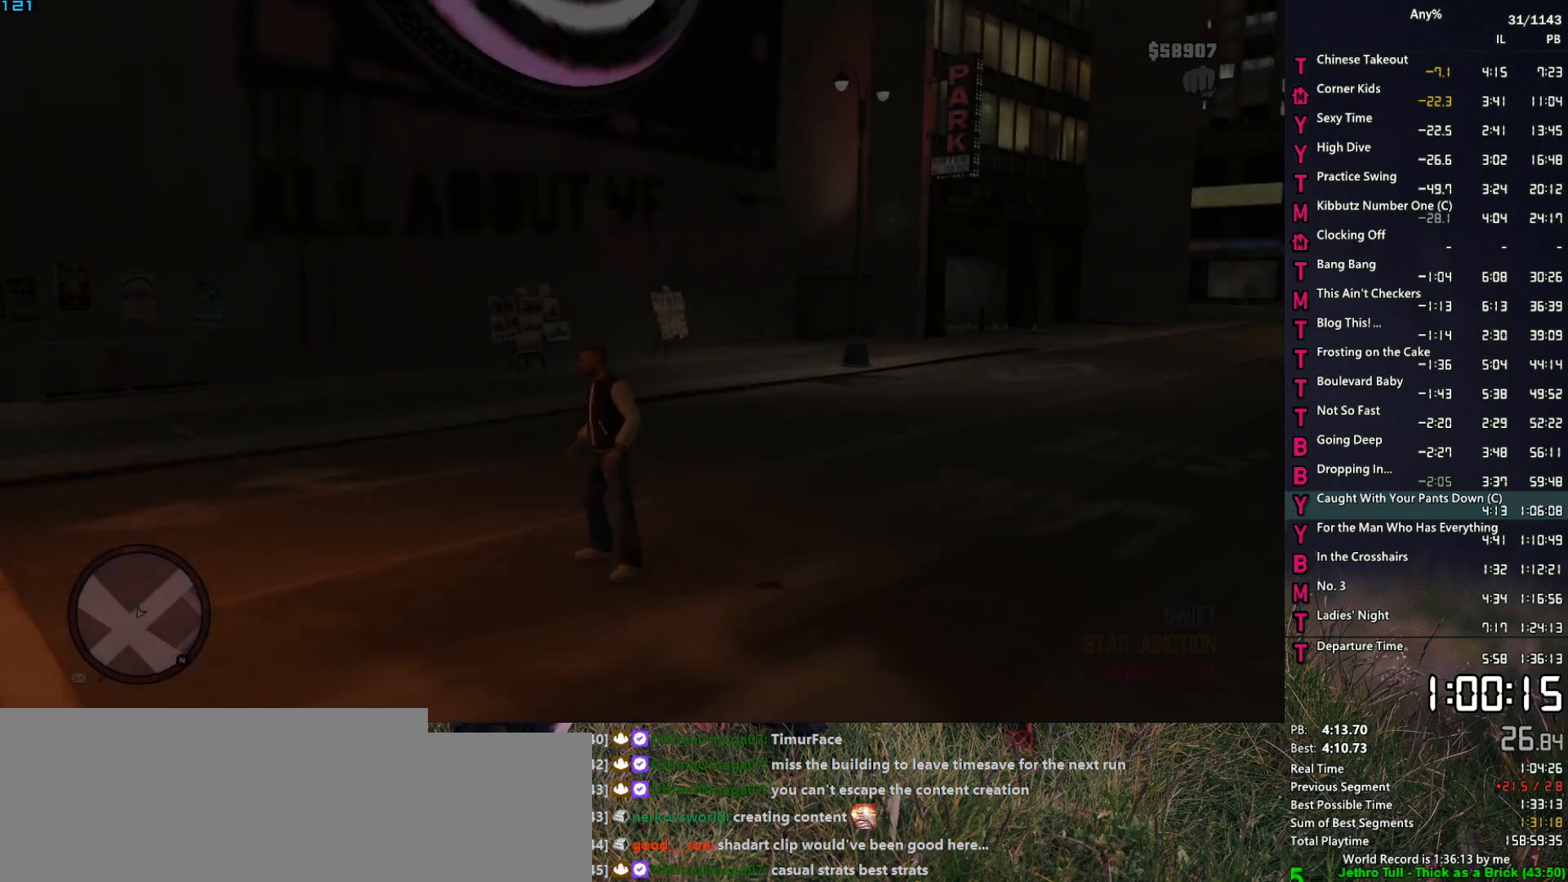
{"keys": ["a", "w"], "mouse": [], "events": [[50, "space", "up"], [150, "space", "down"], [234, "space", "up"], [334, "space", "down"], [434, "space", "up"]]}
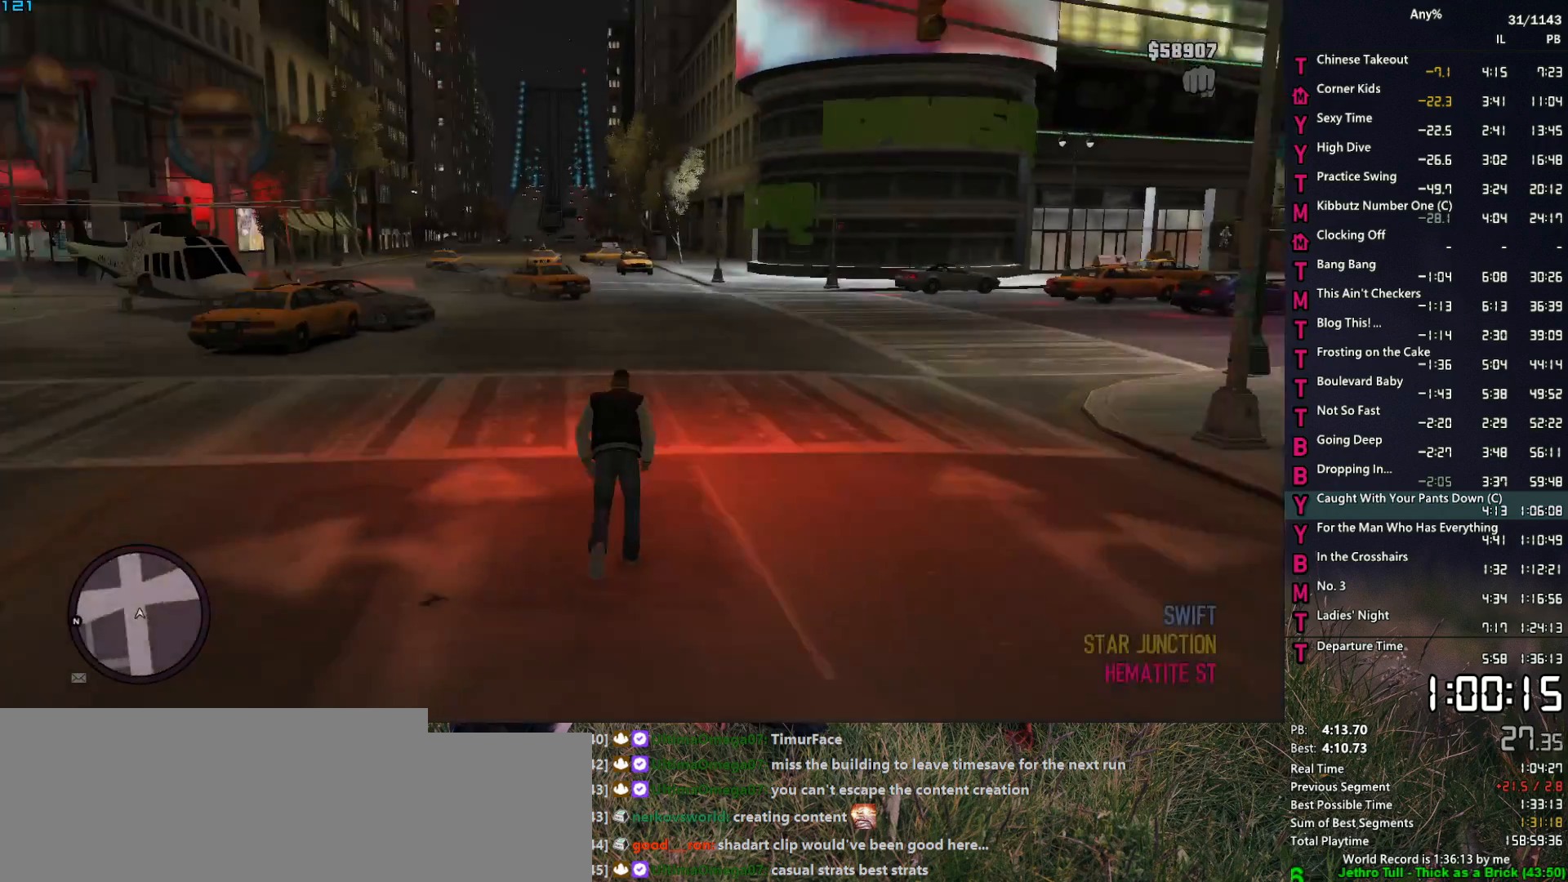
{"keys": ["w"], "mouse": [], "events": [[17, "space", "down"], [67, "space", "up"], [117, "a", "up"], [150, "mouse_left", "down"], [200, "mouse_left", "up"], [200, "space", "down"], [250, "space", "up"], [400, "space", "down"], [434, "space", "up"]]}
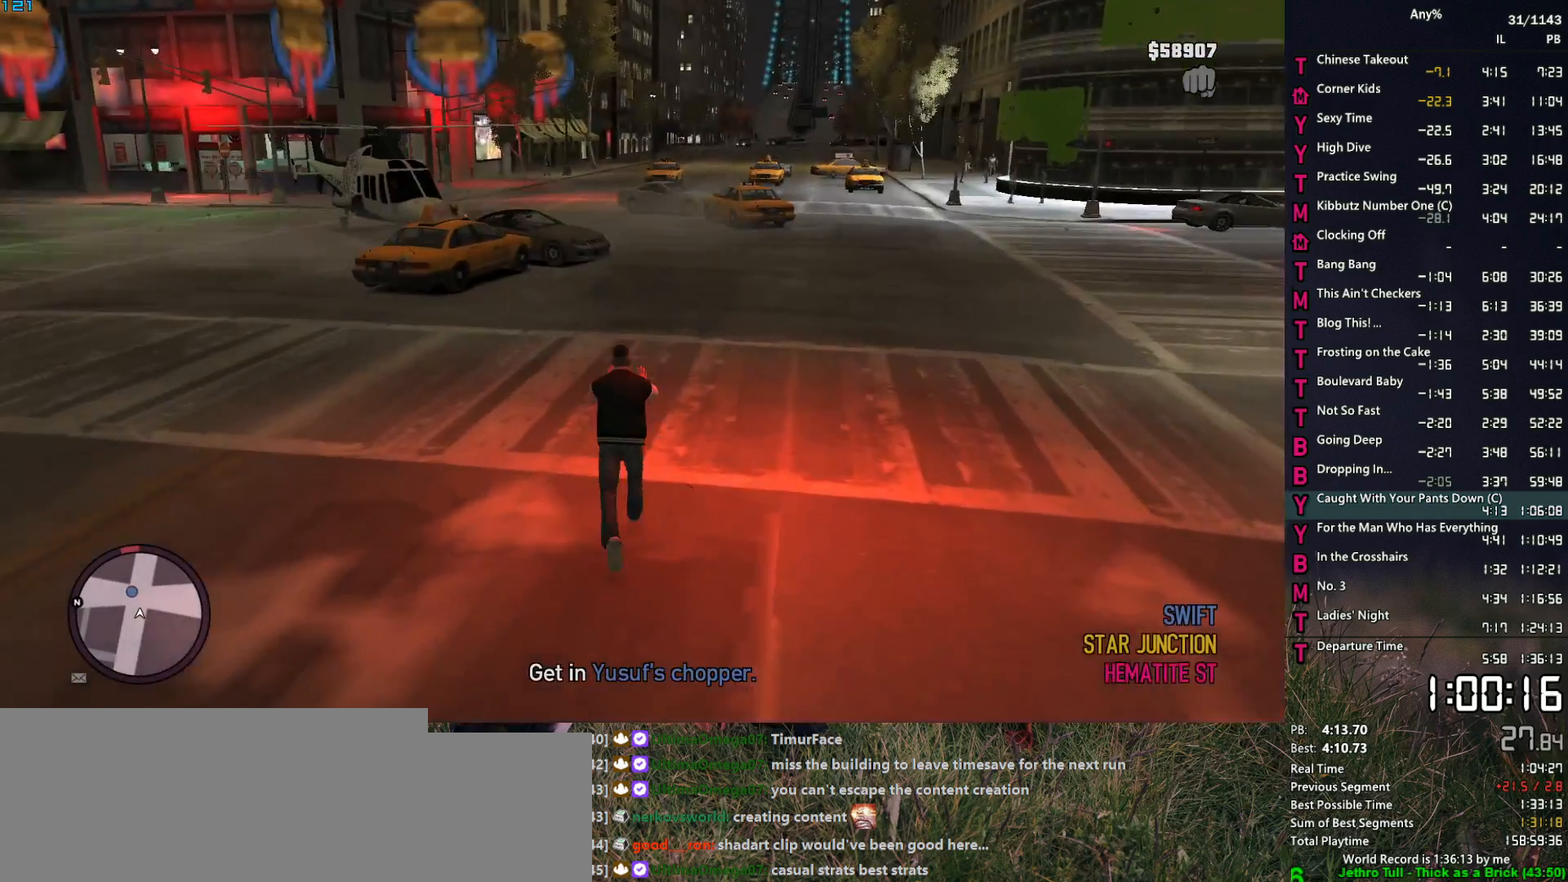
{"keys": ["w"], "mouse": [], "events": [[84, "space", "down"], [134, "space", "up"], [217, "space", "down"], [317, "space", "up"], [417, "space", "down"], [450, "space", "up"]]}
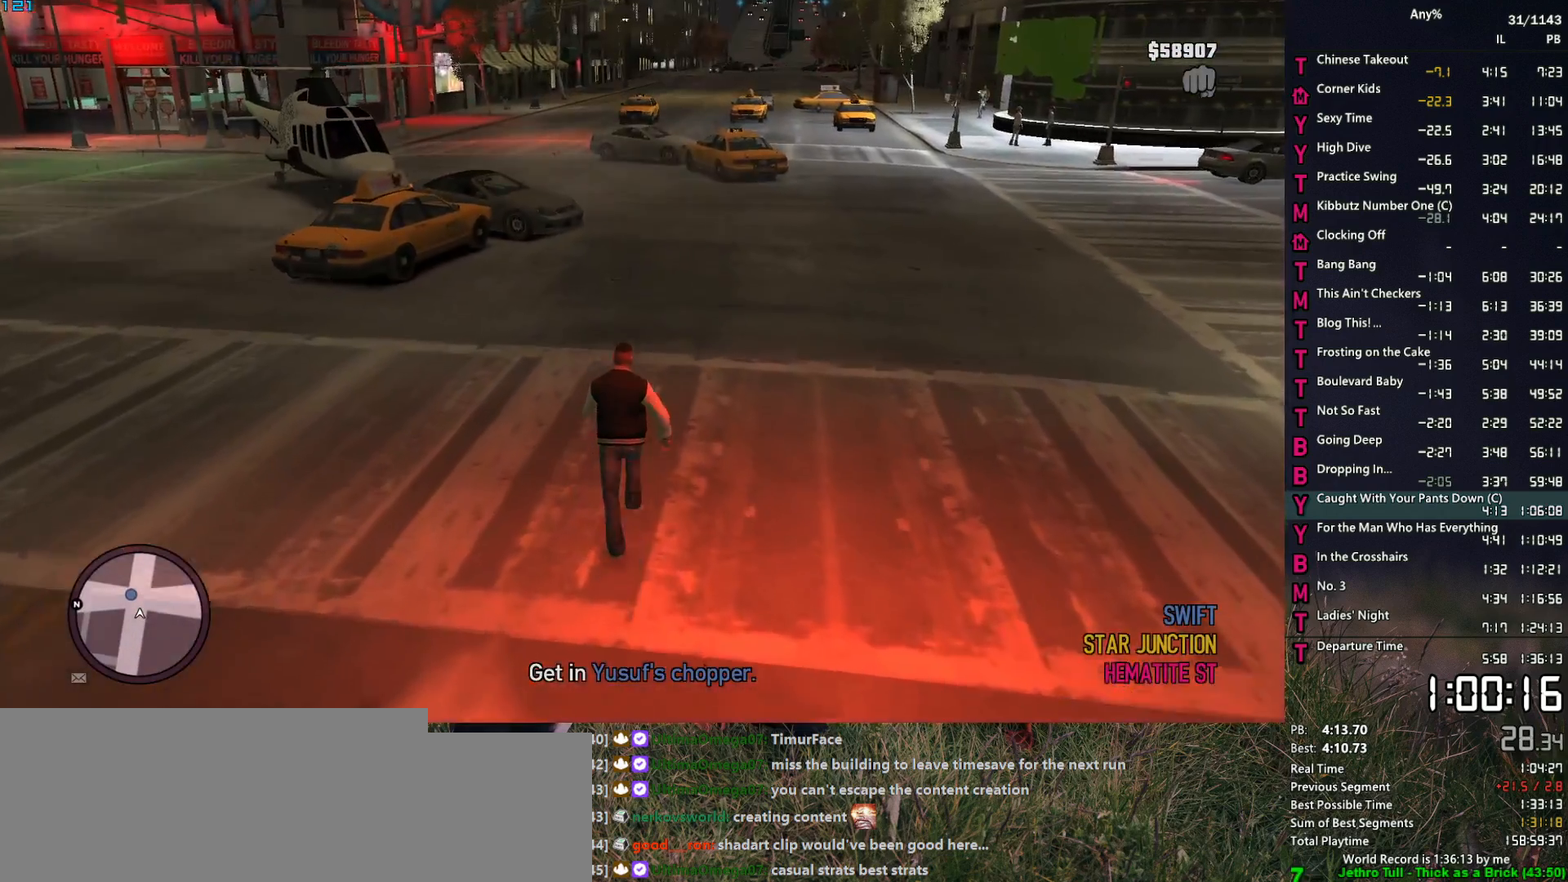
{"keys": ["space", "w"], "mouse": [], "events": [[100, "space", "down"], [150, "space", "up"], [234, "space", "down"], [334, "space", "up"], [434, "space", "down"]]}
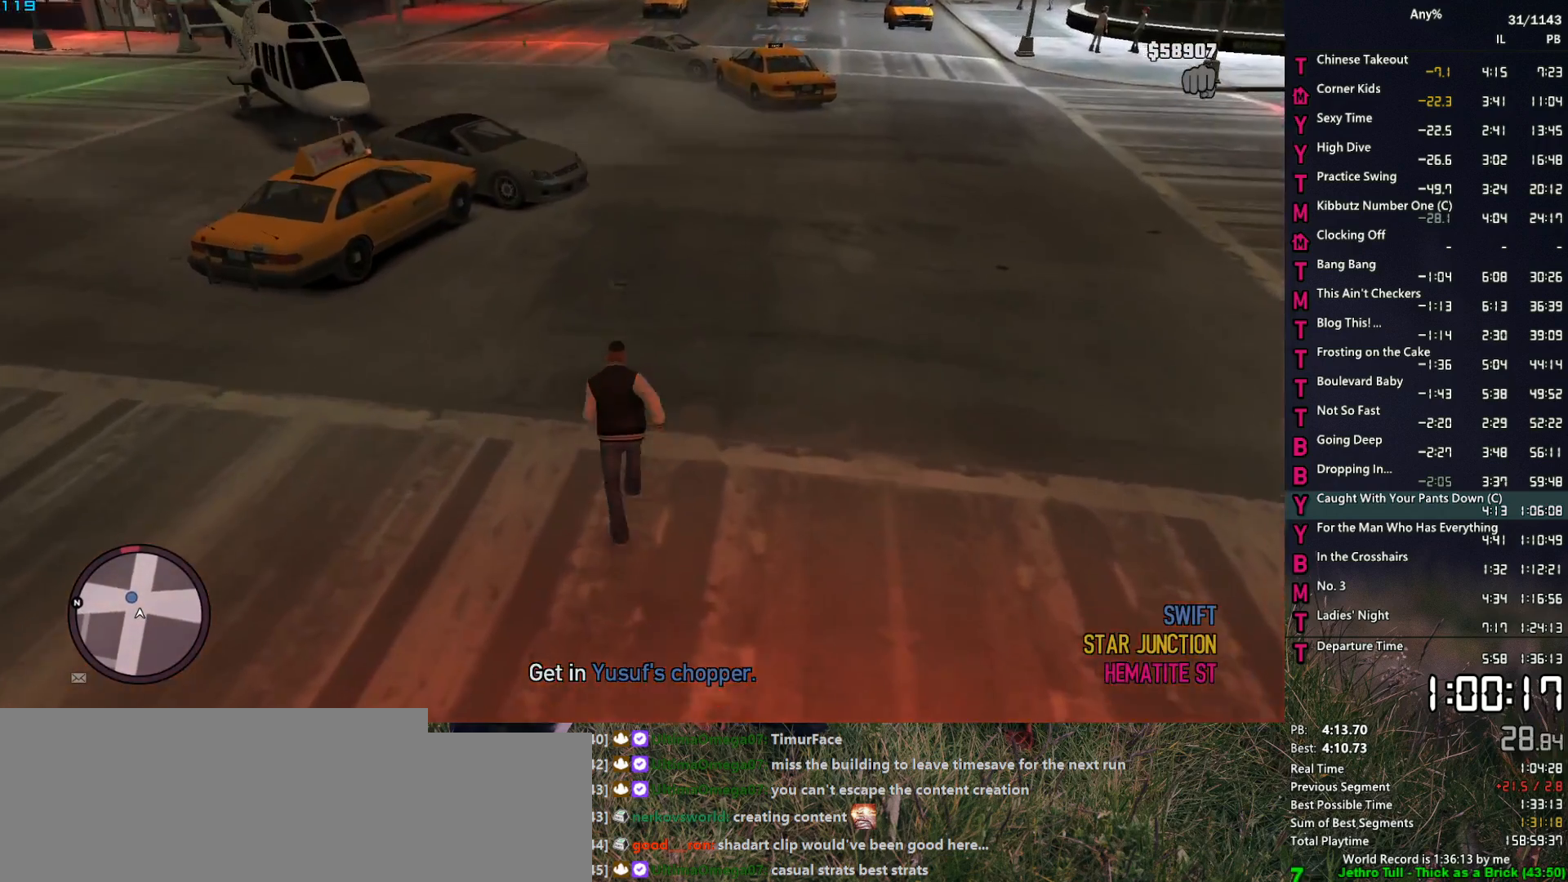
{"keys": ["w"], "mouse": [], "events": [[17, "space", "up"], [117, "space", "down"], [167, "space", "up"], [300, "space", "down"], [350, "space", "up"], [450, "space", "down"], [484, "space", "up"]]}
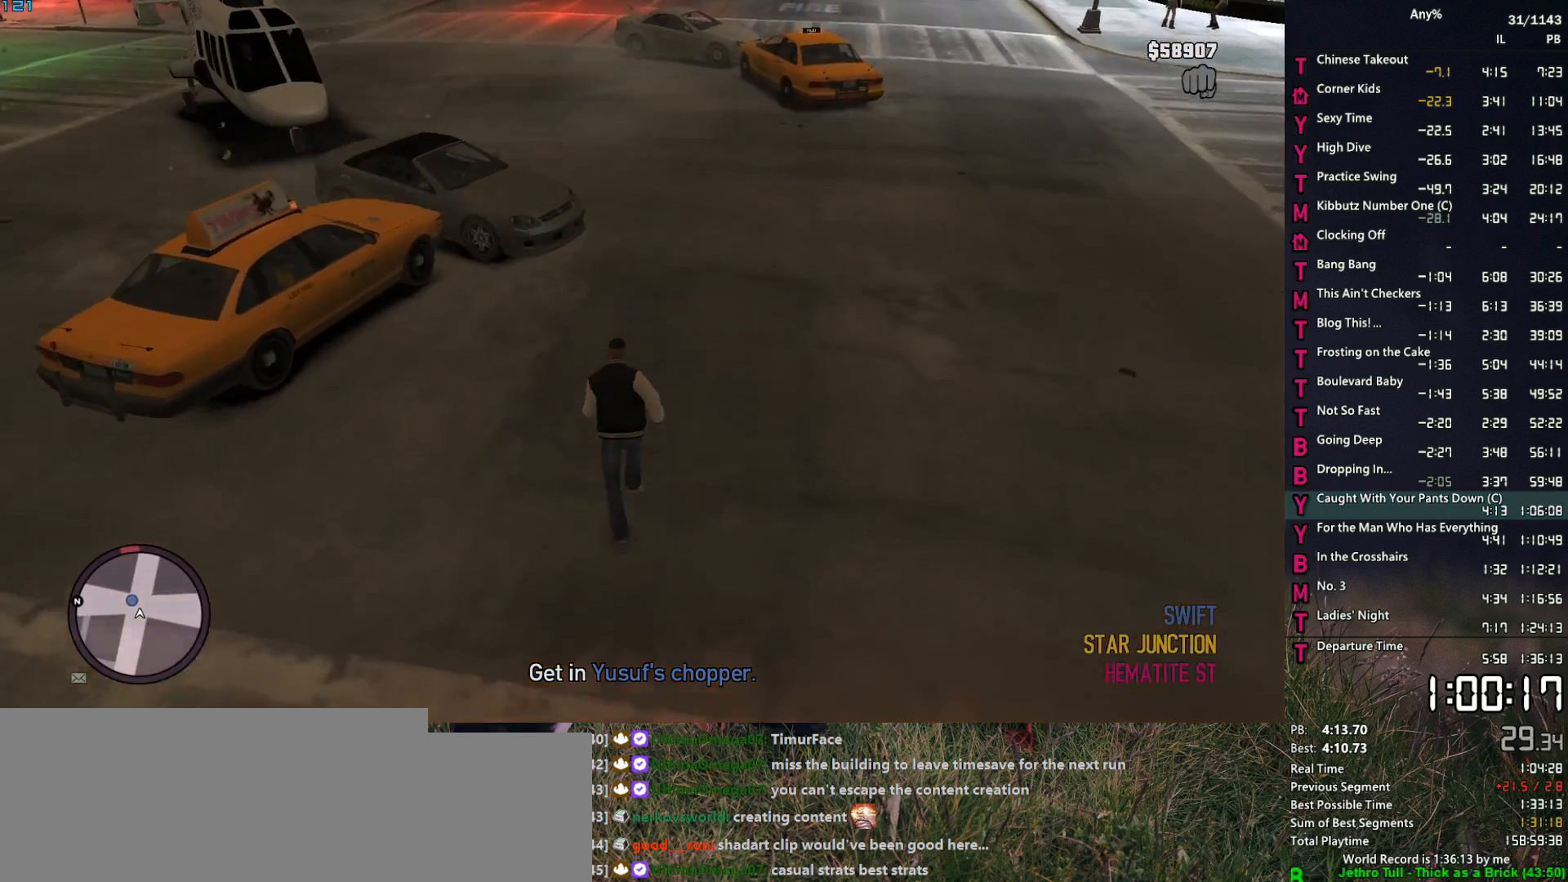
{"keys": ["space", "w"], "mouse": [], "events": [[134, "space", "down"], [167, "space", "up"], [317, "space", "down"], [367, "space", "up"], [450, "space", "down"]]}
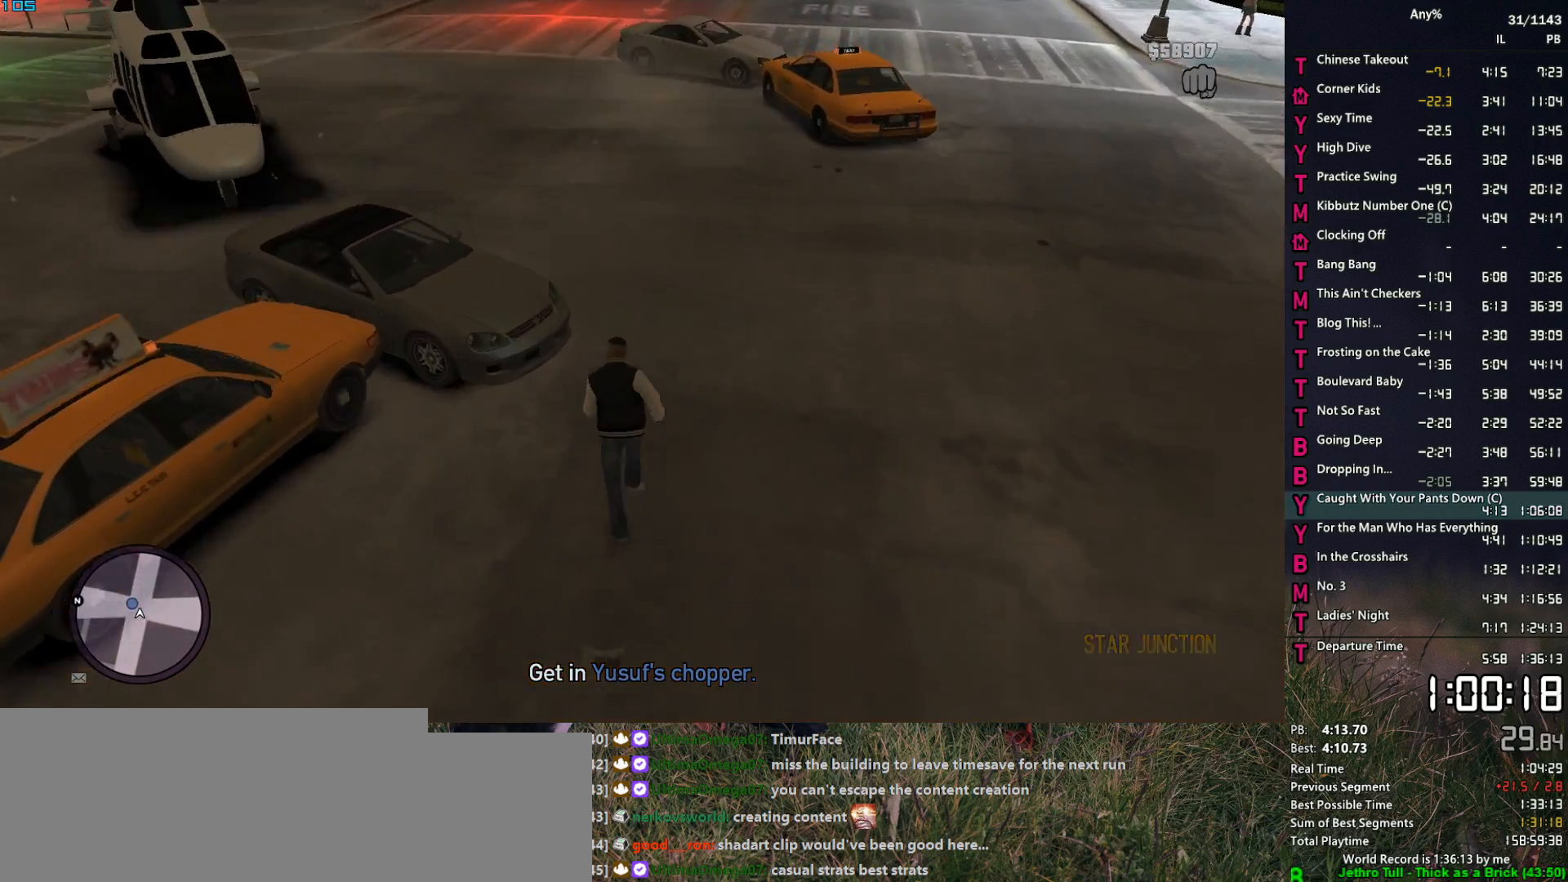
{"keys": ["space", "w"], "mouse": [], "events": [[50, "space", "up"], [150, "space", "down"], [200, "space", "up"], [234, "a", "down"], [334, "space", "down"], [384, "space", "up"], [467, "a", "up"], [467, "space", "down"]]}
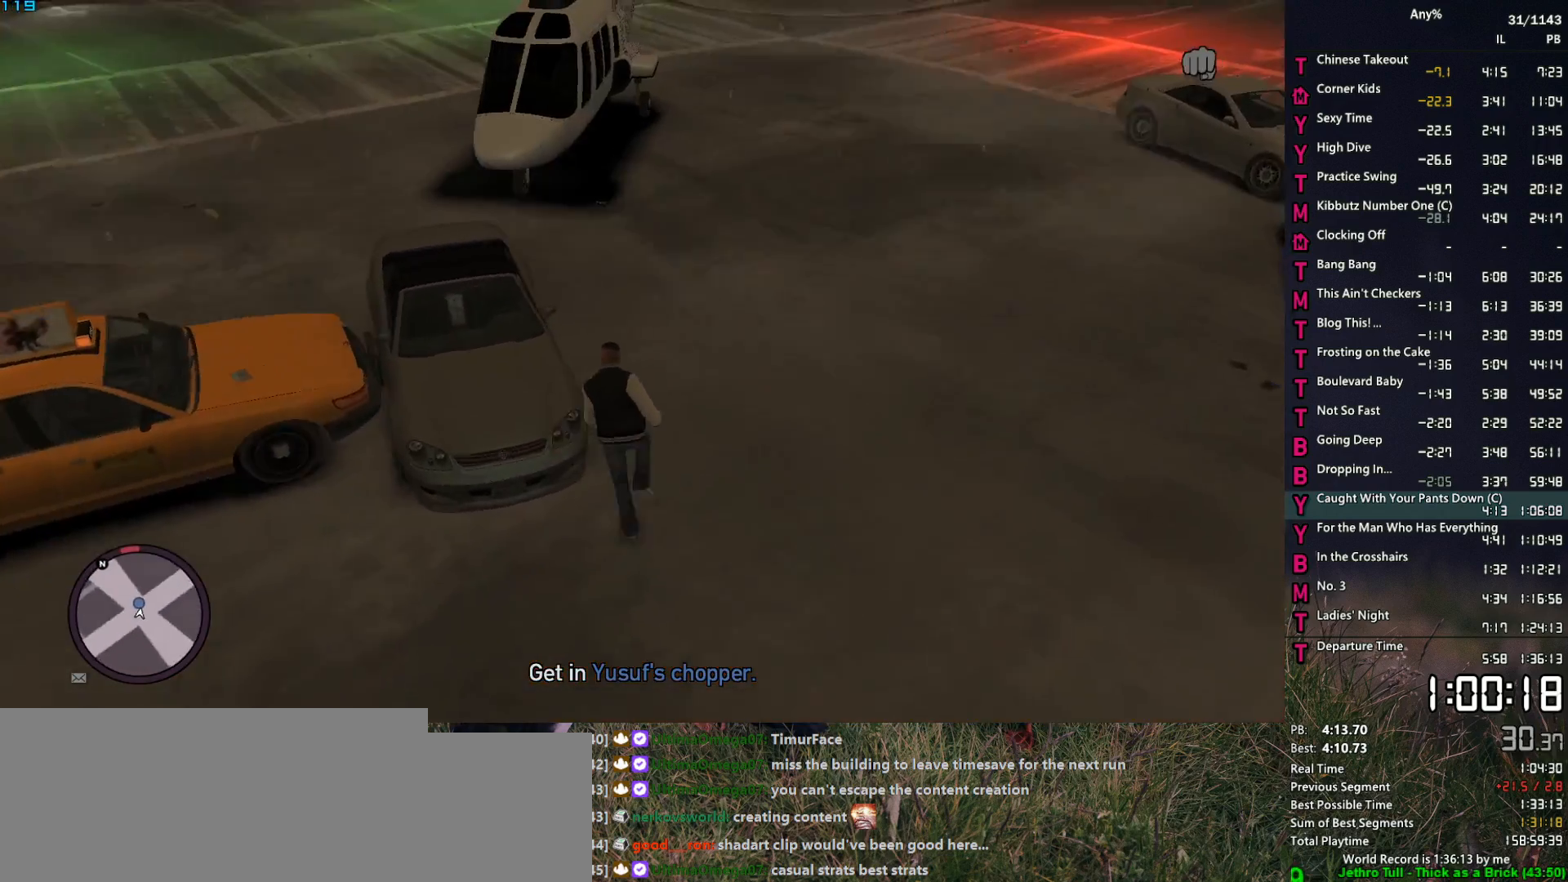
{"keys": ["w"], "mouse": [], "events": [[67, "space", "up"], [167, "space", "down"], [250, "a", "down"], [250, "space", "up"], [300, "a", "up"], [350, "space", "down"], [400, "space", "up"]]}
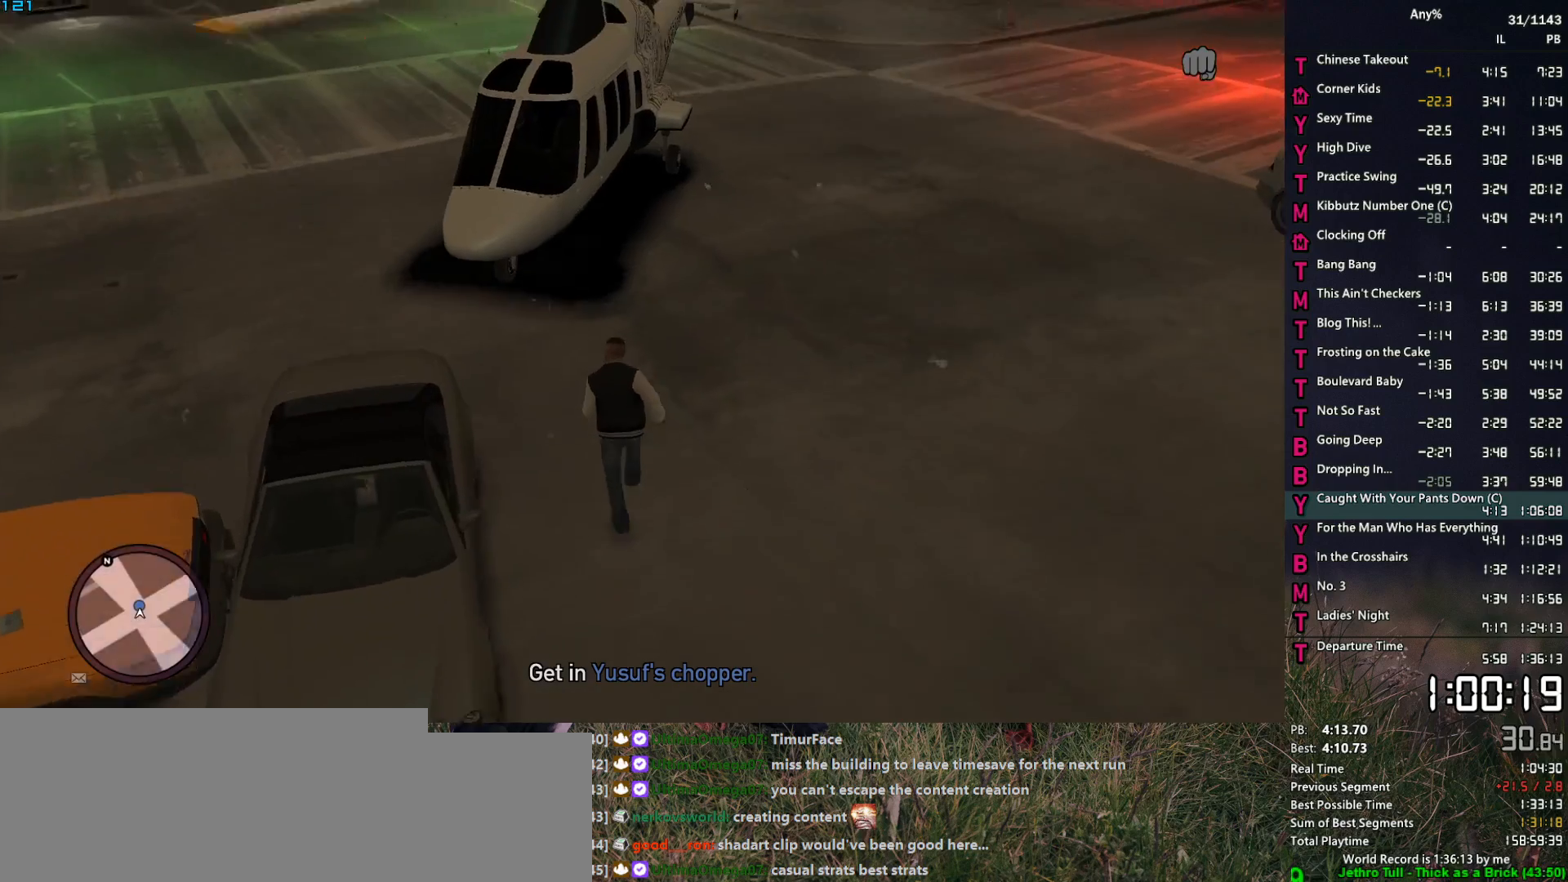
{"keys": ["space", "w"], "mouse": [], "events": [[34, "space", "down"], [84, "space", "up"], [167, "space", "down"], [217, "space", "up"], [317, "space", "down"], [400, "space", "up"], [500, "space", "down"]]}
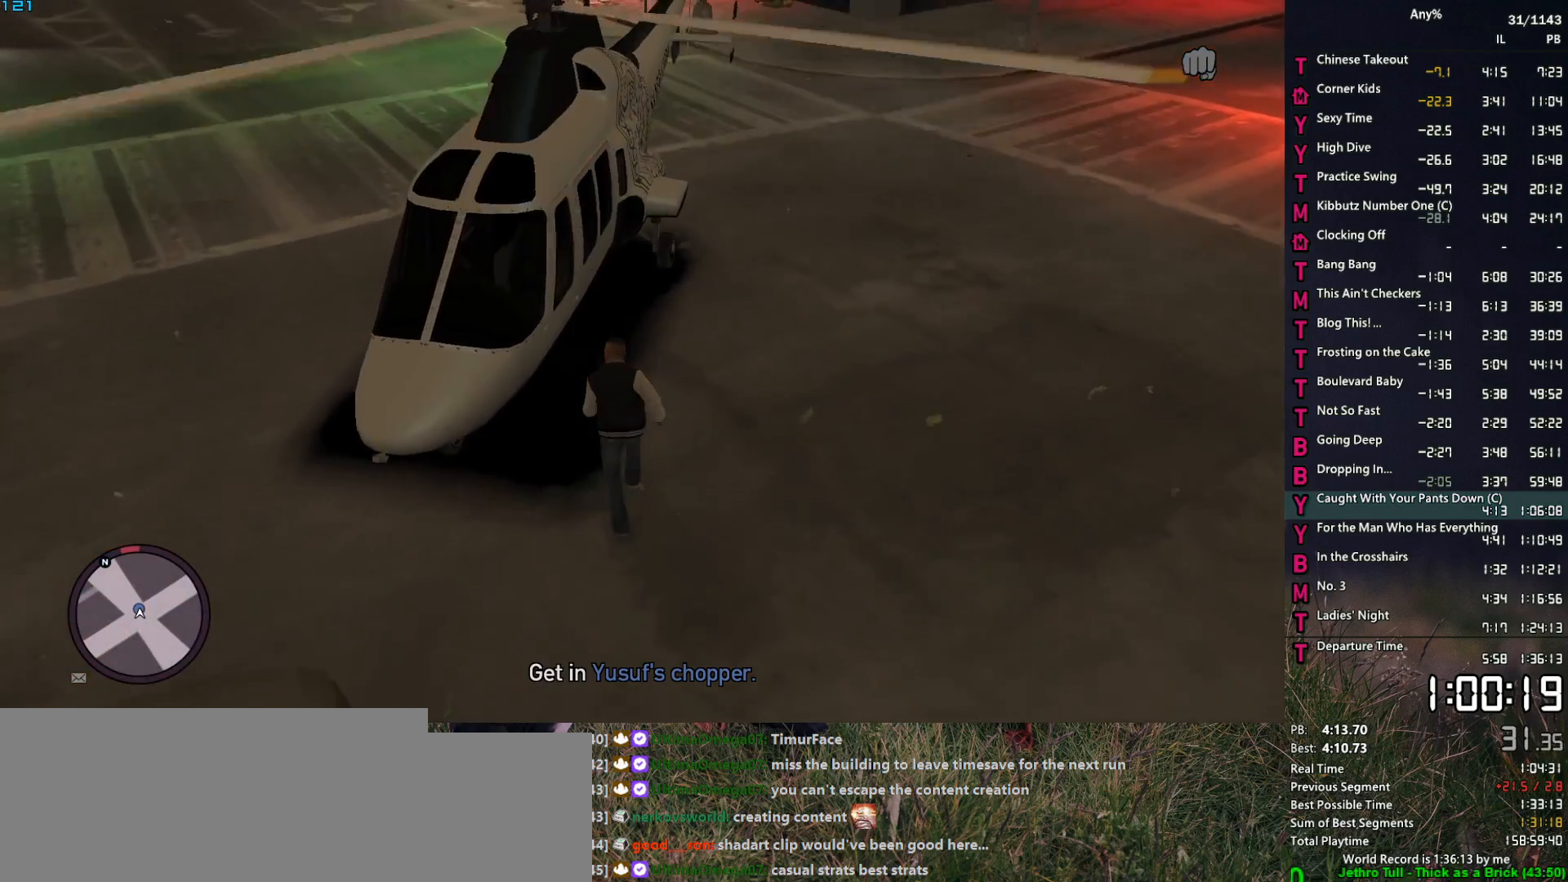
{"keys": ["f"], "mouse": [], "events": [[50, "space", "up"], [150, "f", "down"], [234, "f", "up"], [234, "w", "up"], [284, "f", "down"], [384, "f", "up"], [434, "f", "down"]]}
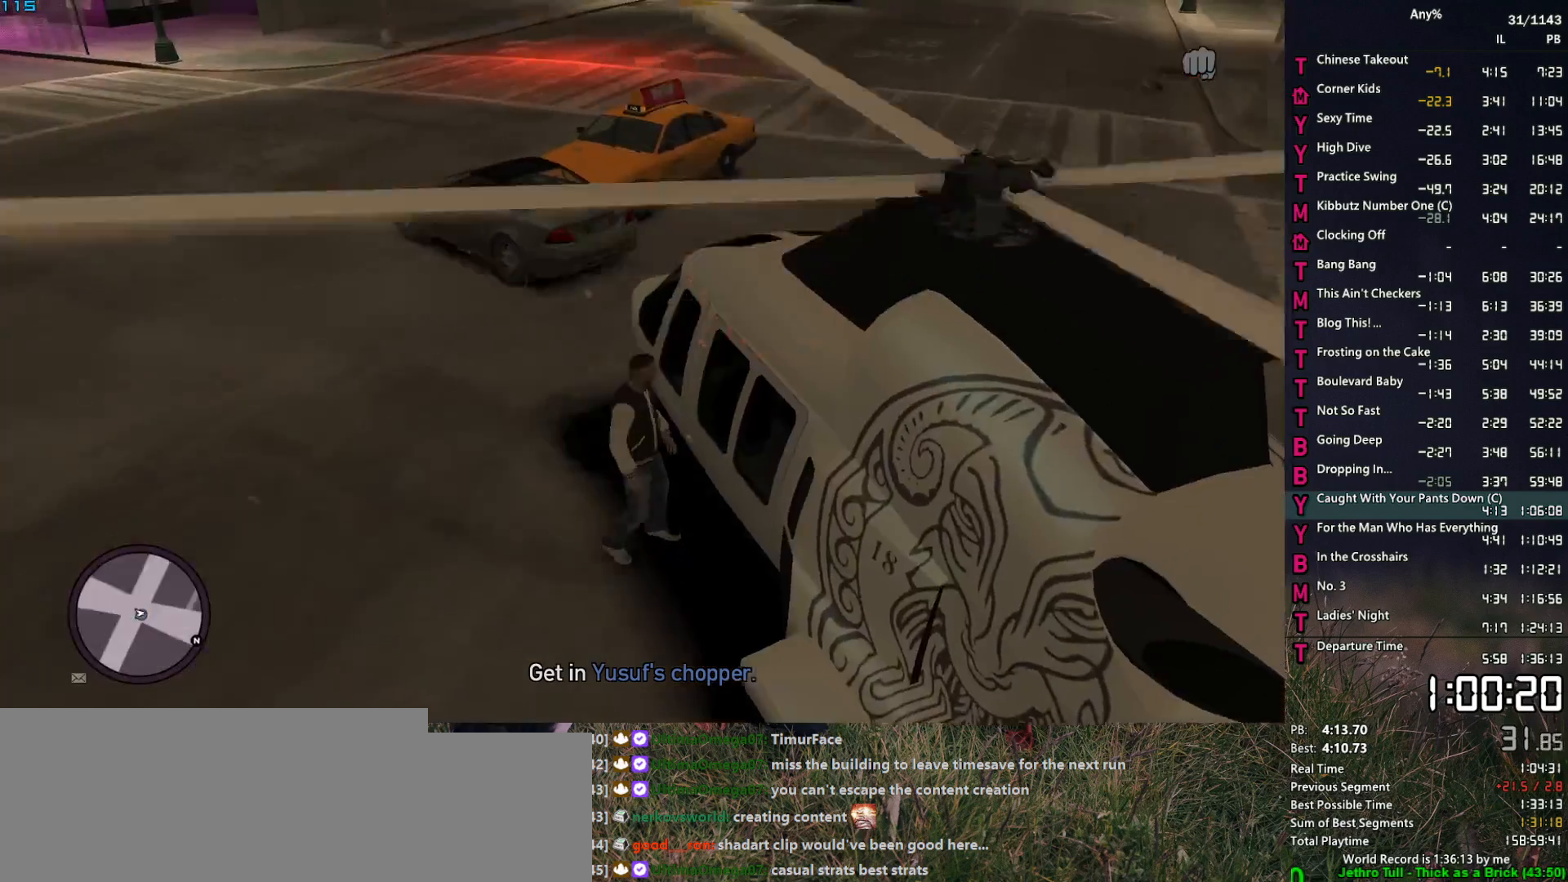
{"keys": [], "mouse": [], "events": [[17, "f", "up"]]}
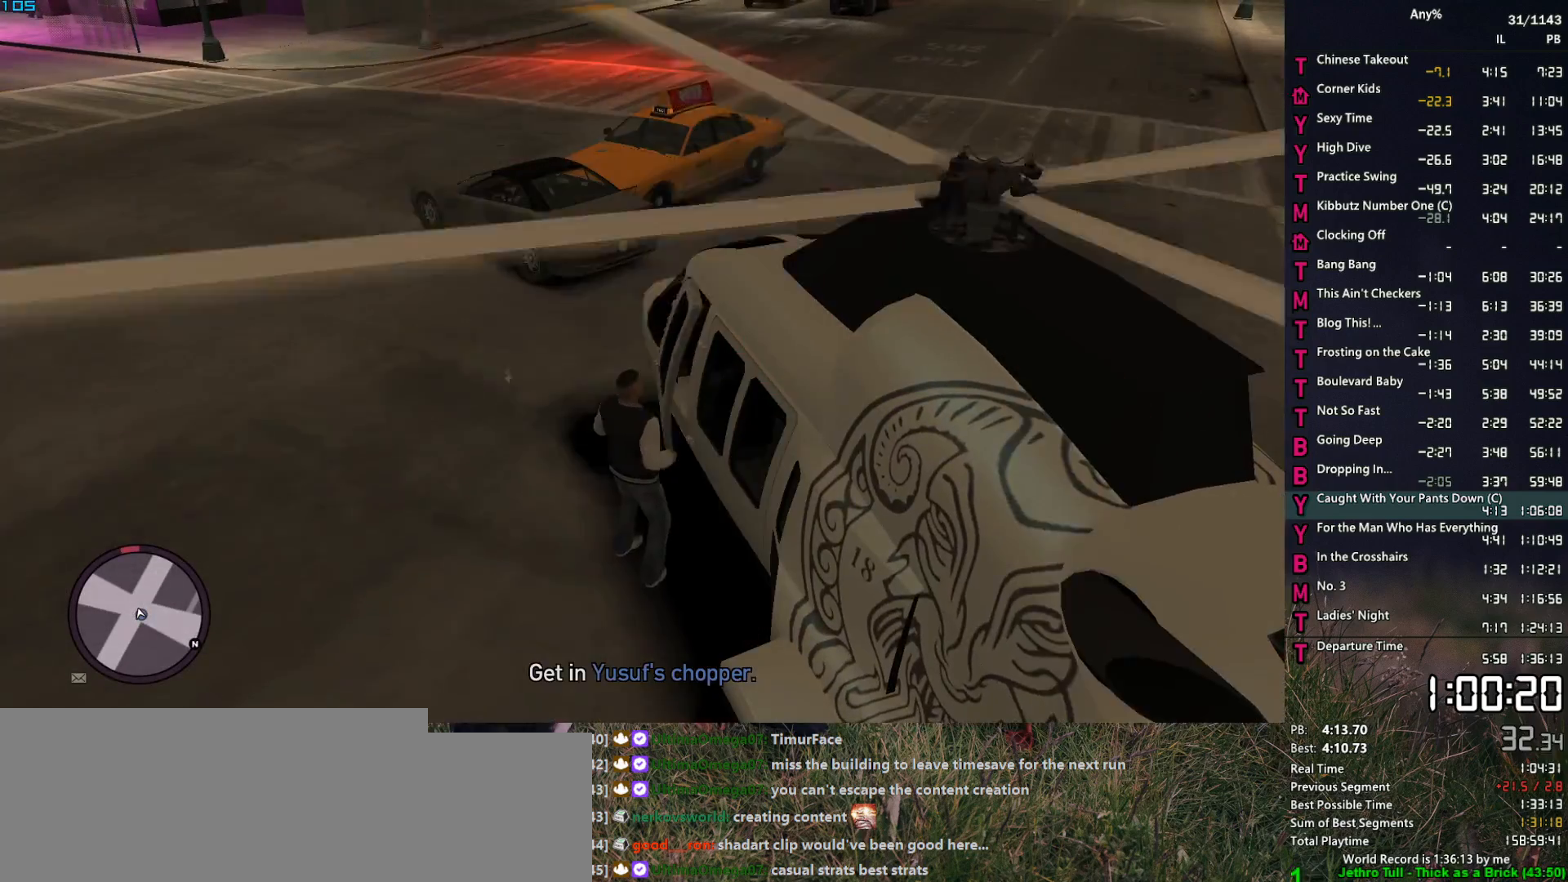
{"keys": [], "mouse": [], "events": []}
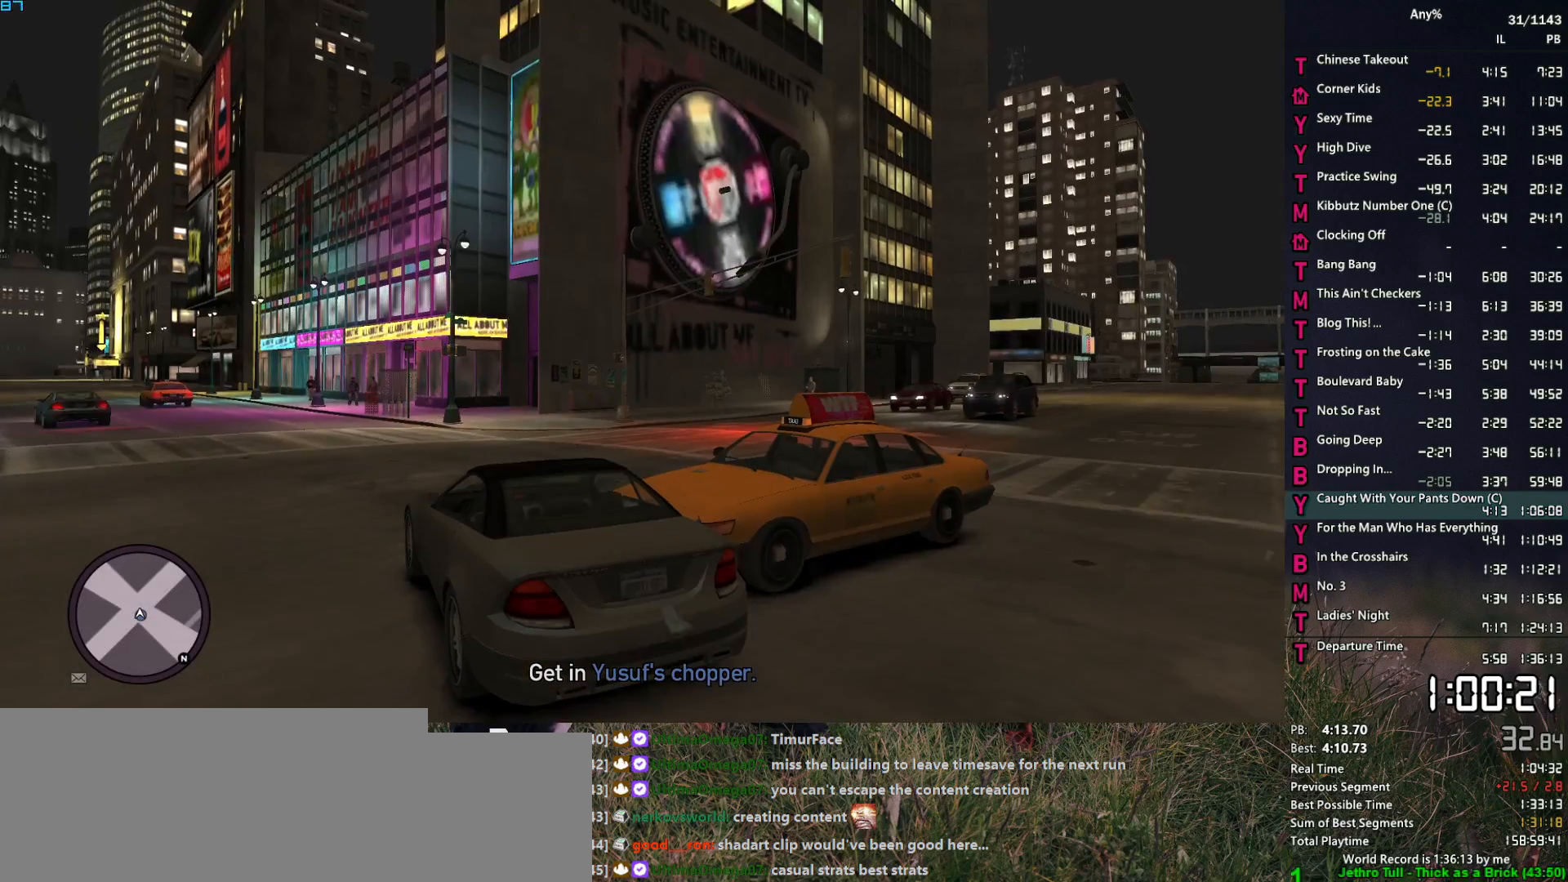
{"keys": [], "mouse": [], "events": []}
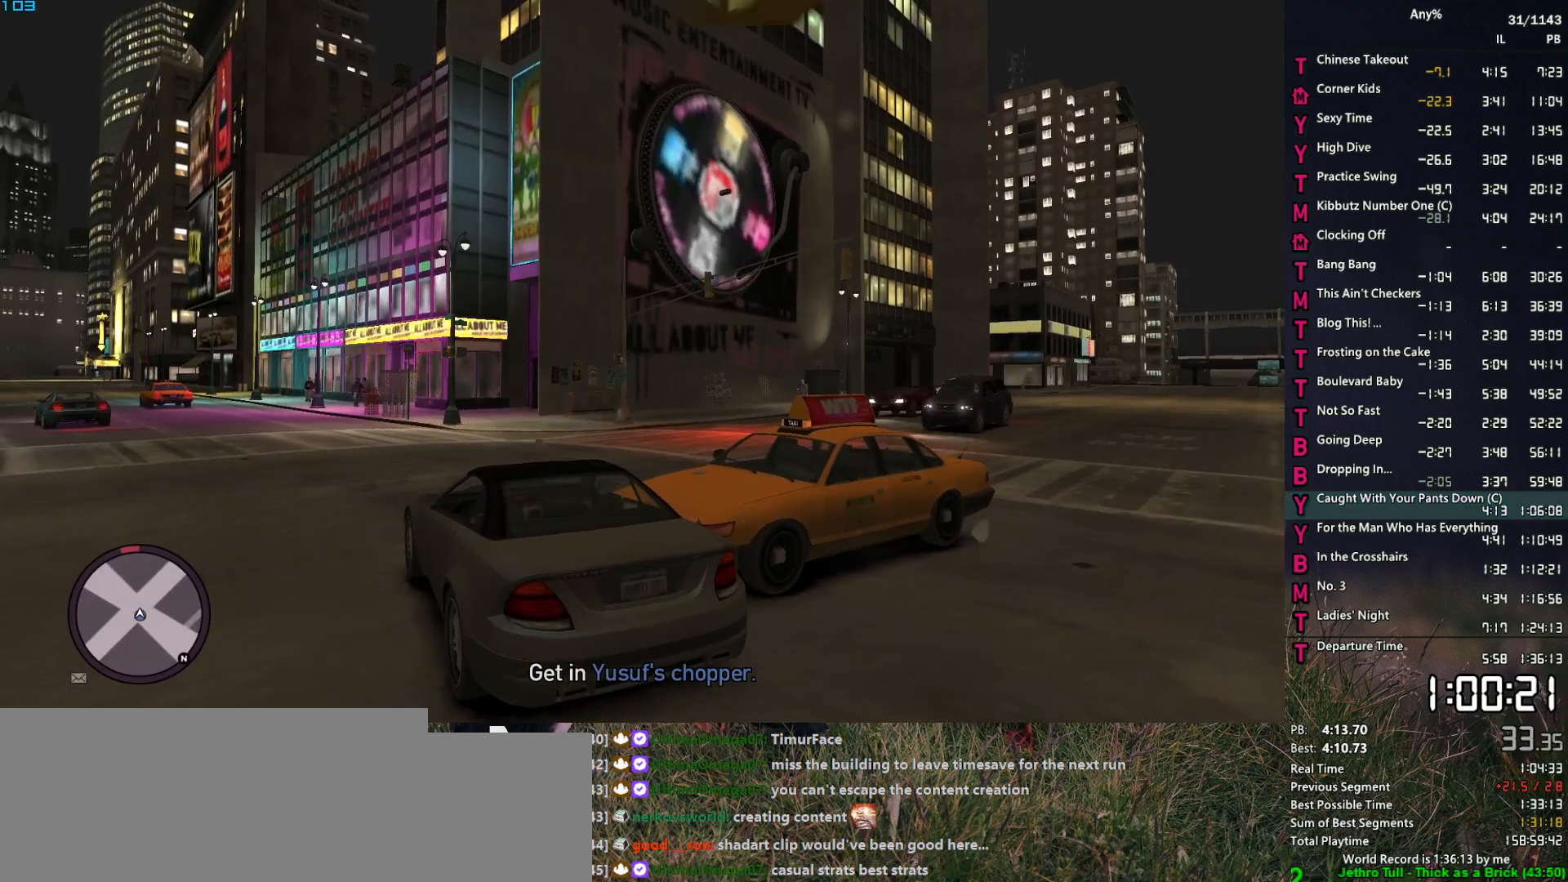
{"keys": [], "mouse": [], "events": [[200, "v", "down"], [300, "v", "up"], [350, "v", "down"], [434, "v", "up"]]}
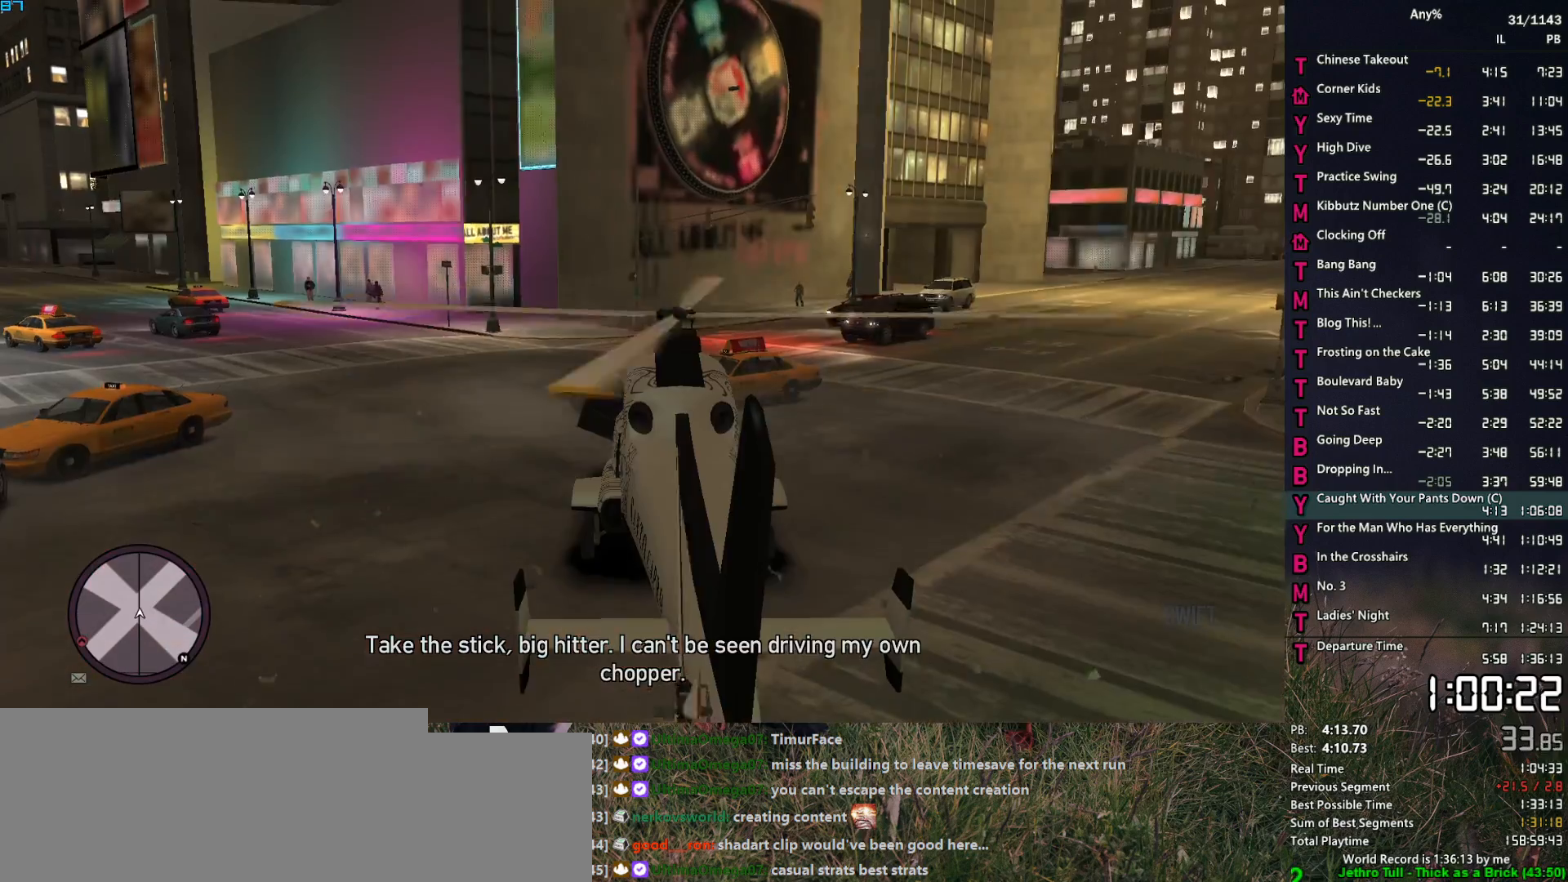
{"keys": [], "mouse": [], "events": [[267, "v", "down"], [367, "v", "up"]]}